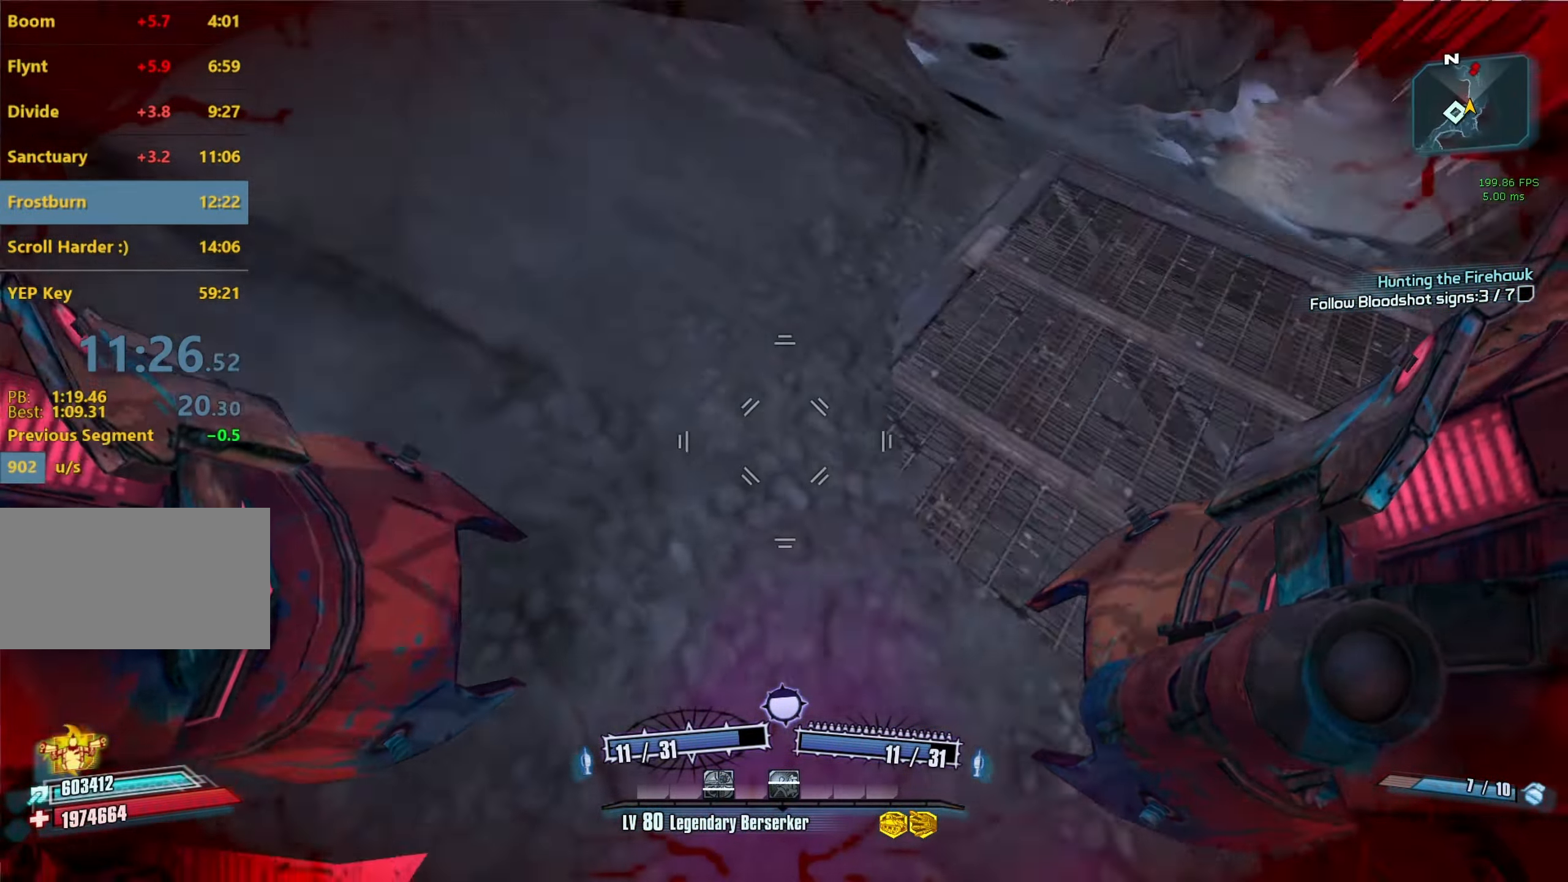
Gameplay with keyboard and mouse; each line is a JSON object with the keys and mouse buttons held at the frame after it. "events" lists presses ("down") and releases ("up") of "1", "2", "3", "4", "5", "a", "alt", "b", "c", "caps_lock", "ctrl", "d", "e", "escape", "f", "g", "q", "r", "s", "shift", "space", "t", "tab", "v", "w", "x", "z", "mouse_left", "mouse_middle", "mouse_right", "mouse_mb4", "mouse_mb5", "mouse_wheel_up" and "mouse_wheel_down" between this image and that frame as [ms after this image, input, new state], when the widget could be followed in between. "mouse_left", "mouse_middle", "mouse_right", "mouse_mb4", "mouse_mb5", "mouse_wheel_up", "mouse_wheel_down" = the "left", "middle", "right", "mb4", "mb5", "wheel_up", "wheel_down" buttons of the "mouse" list. No other keys are recorded. Not read: mouse_move.
{"keys": ["d"], "mouse": [], "events": [[16, "a", "down"], [16, "mouse_left", "down"], [16, "mouse_right", "down"], [16, "space", "up"], [66, "r", "down"], [66, "v", "down"], [116, "a", "up"], [250, "r", "up"], [250, "v", "up"], [300, "mouse_left", "up"], [300, "mouse_right", "up"], [300, "w", "up"], [400, "d", "down"]]}
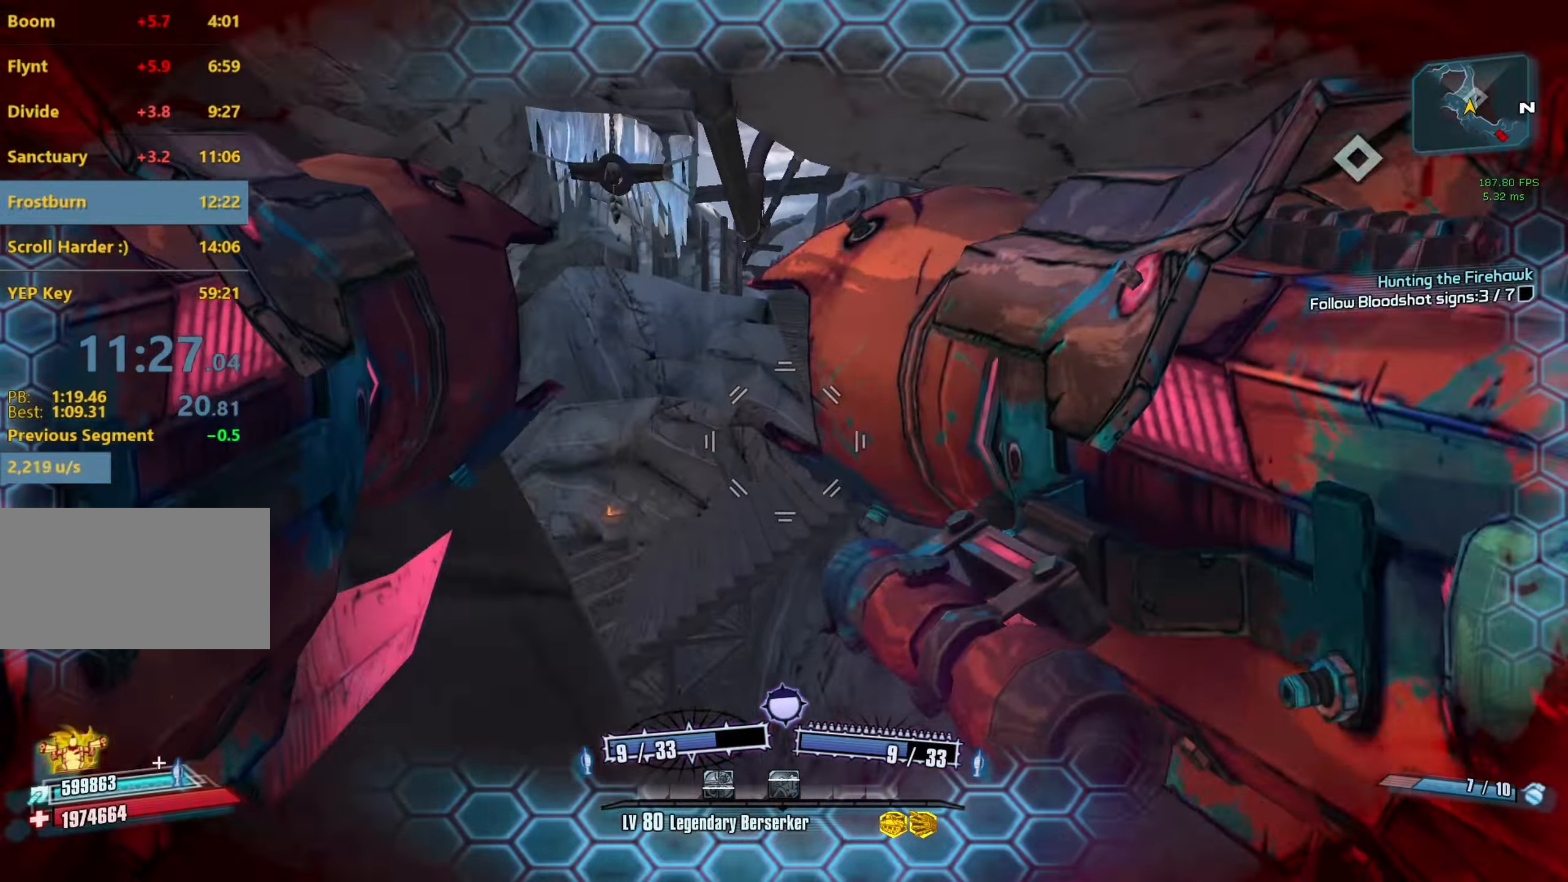
{"keys": ["d"], "mouse": [], "events": []}
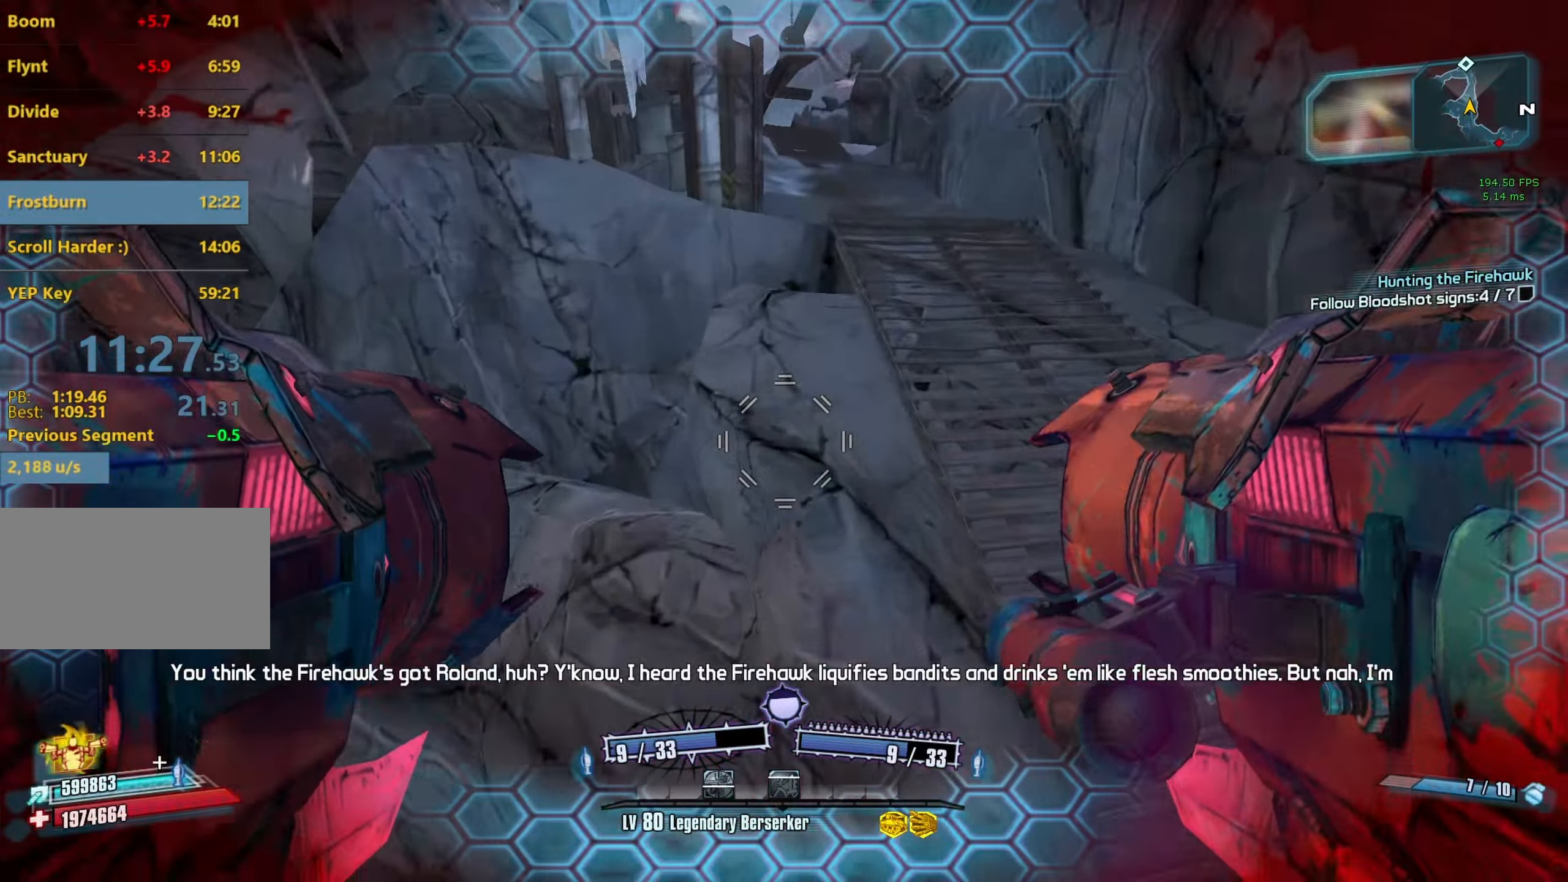
{"keys": ["d"], "mouse": [], "events": [[17, "mouse_left", "down"], [17, "mouse_right", "down"], [150, "mouse_left", "up"], [150, "mouse_right", "up"]]}
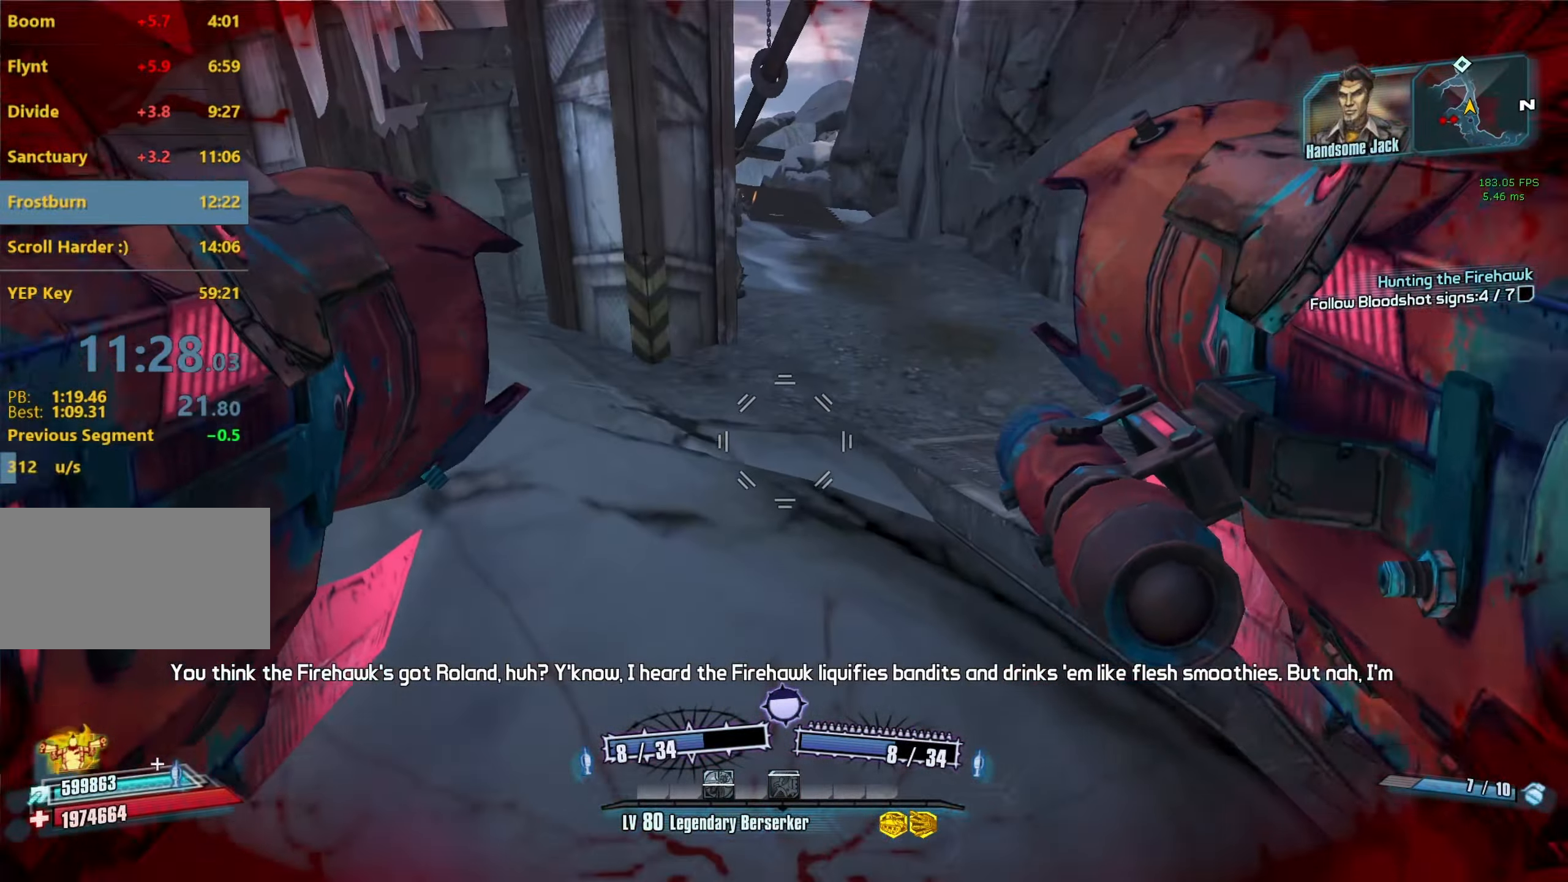
{"keys": ["d", "w"], "mouse": [], "events": [[167, "w", "down"]]}
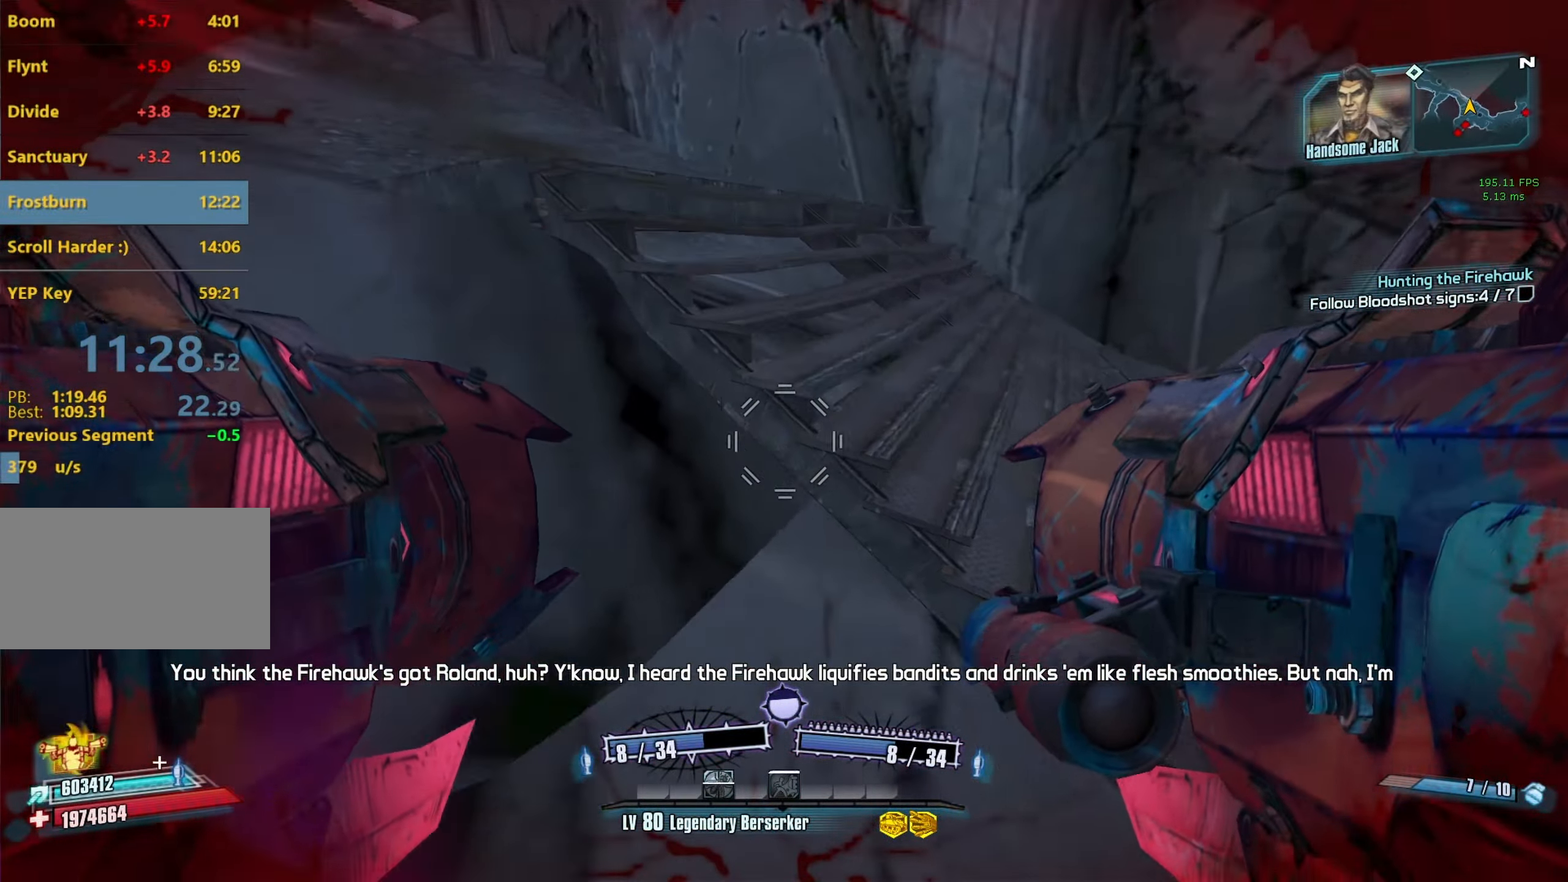
{"keys": ["w"], "mouse": [], "events": [[233, "shift", "down"], [367, "shift", "up"], [417, "d", "up"]]}
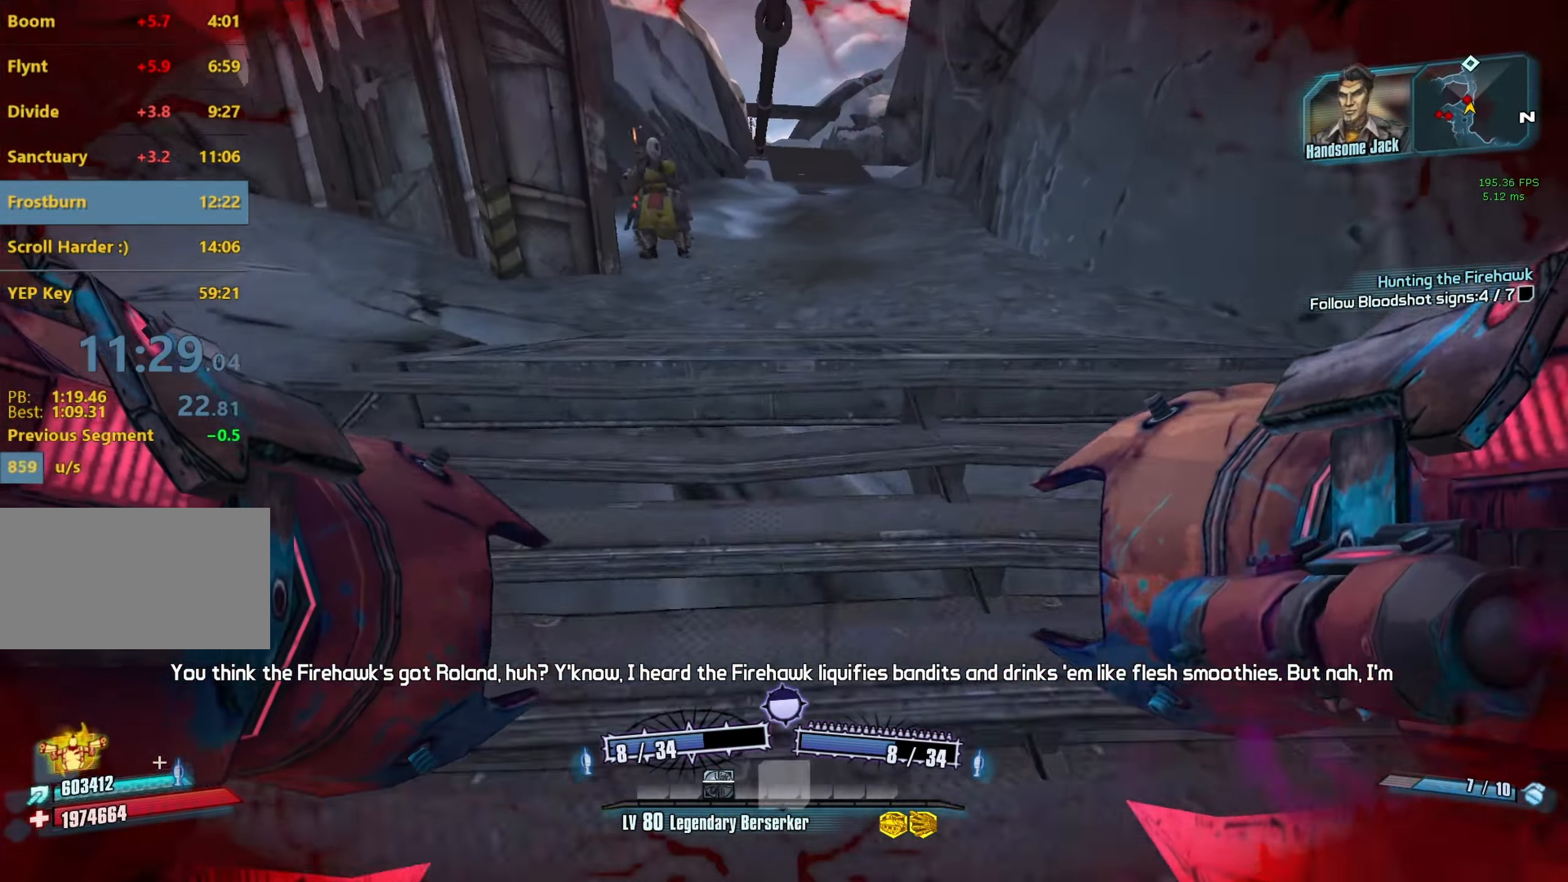
{"keys": [], "mouse": ["left", "right"], "events": [[283, "space", "down"], [383, "w", "up"], [433, "mouse_left", "down"], [433, "mouse_right", "down"], [433, "space", "up"]]}
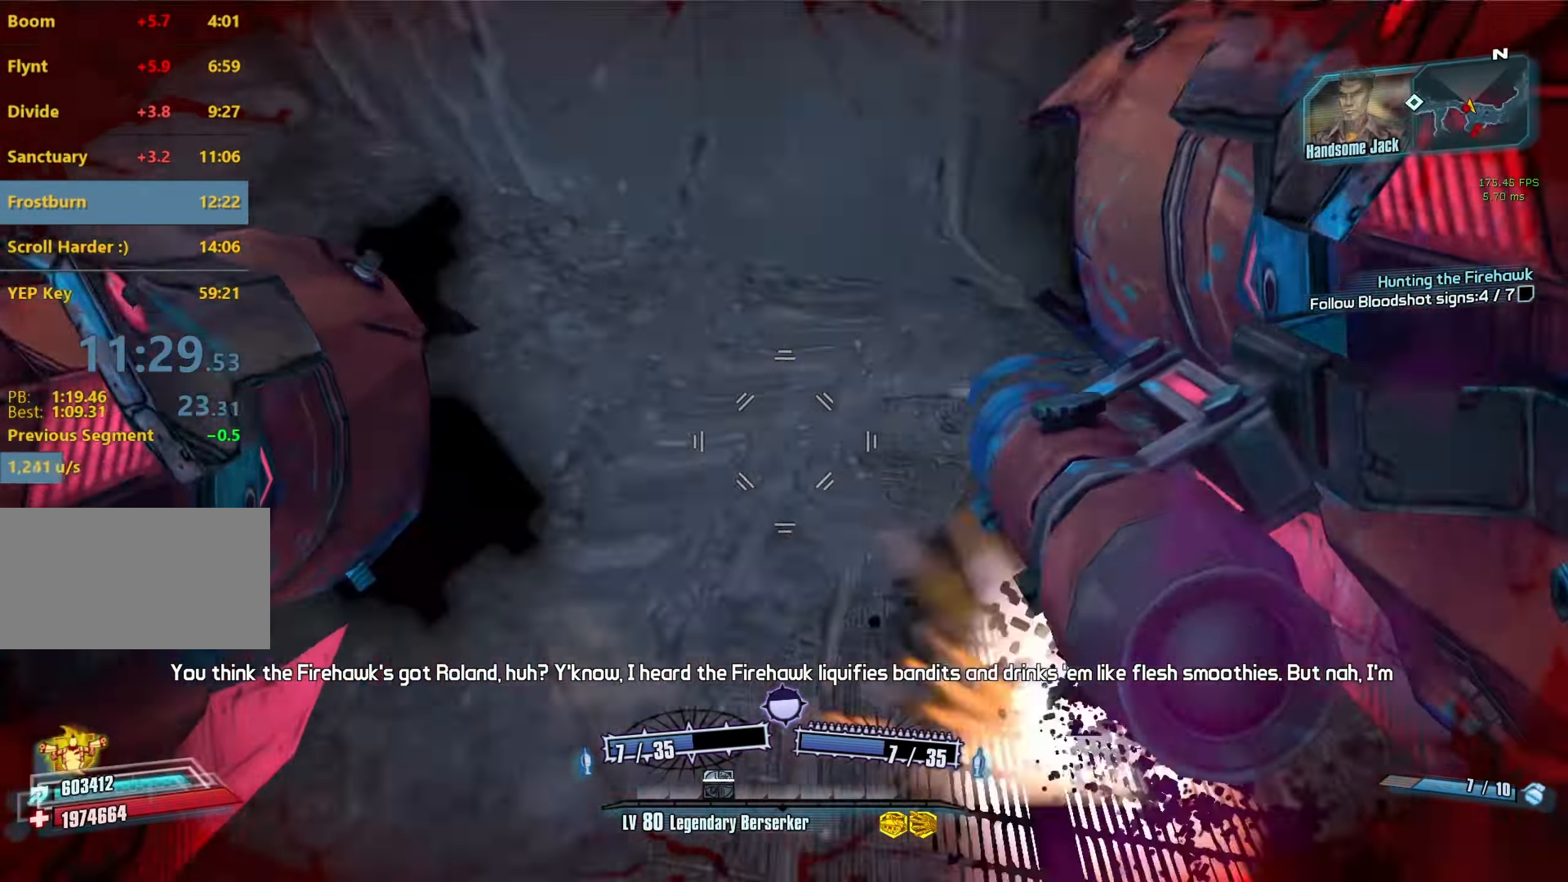
{"keys": ["d"], "mouse": [], "events": [[17, "mouse_left", "up"], [17, "mouse_right", "up"], [350, "d", "down"]]}
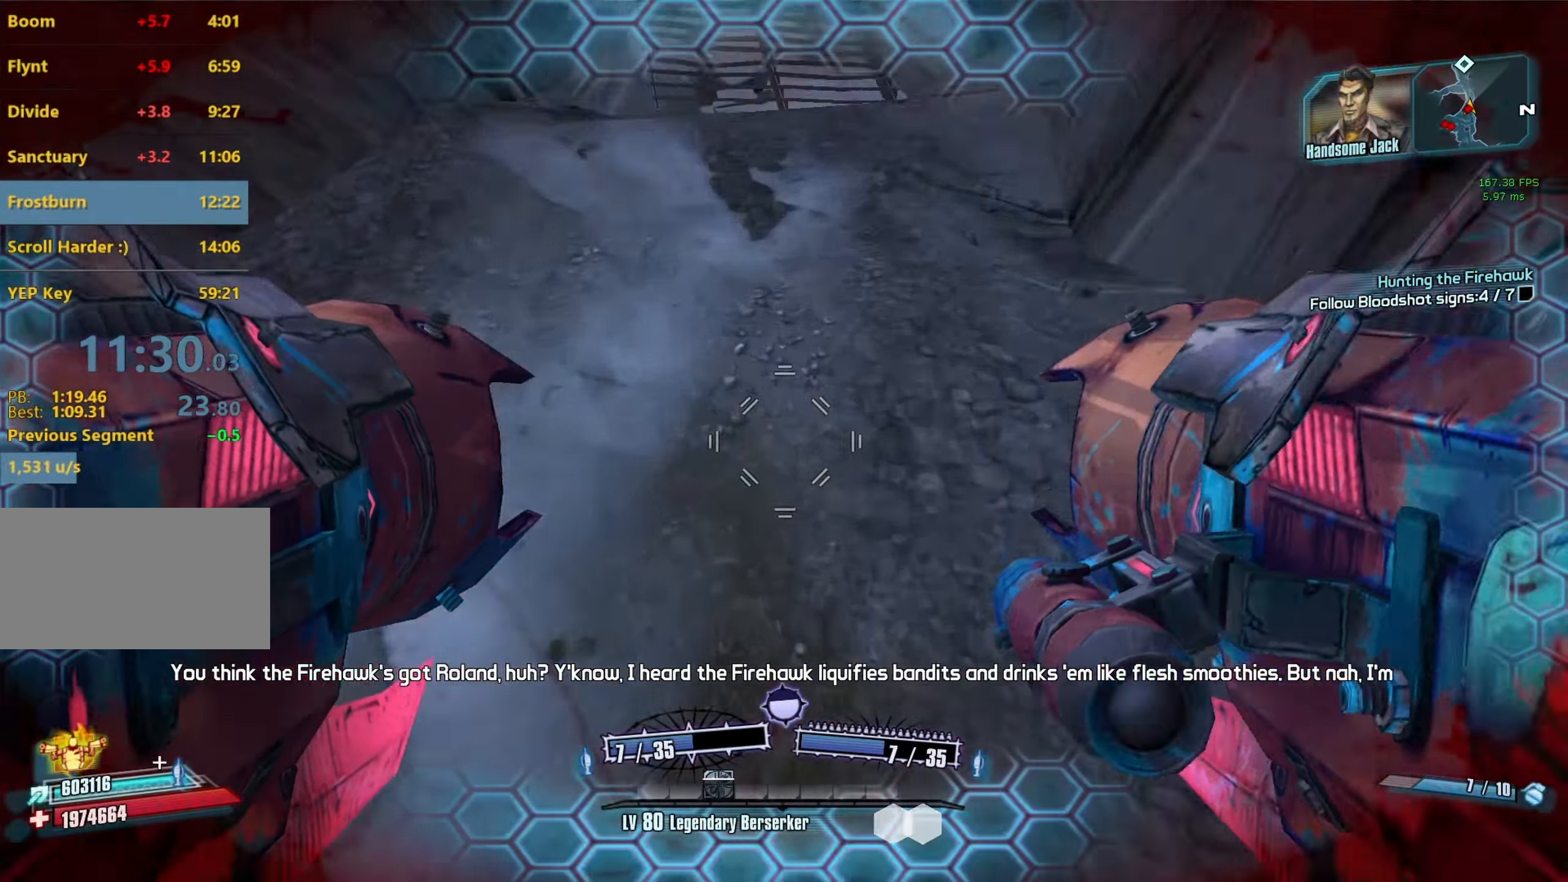
{"keys": ["d"], "mouse": [], "events": [[33, "mouse_left", "down"], [33, "mouse_right", "down"], [133, "d", "up"], [133, "mouse_left", "up"], [133, "mouse_right", "up"], [183, "a", "down"], [317, "a", "up"], [367, "d", "down"]]}
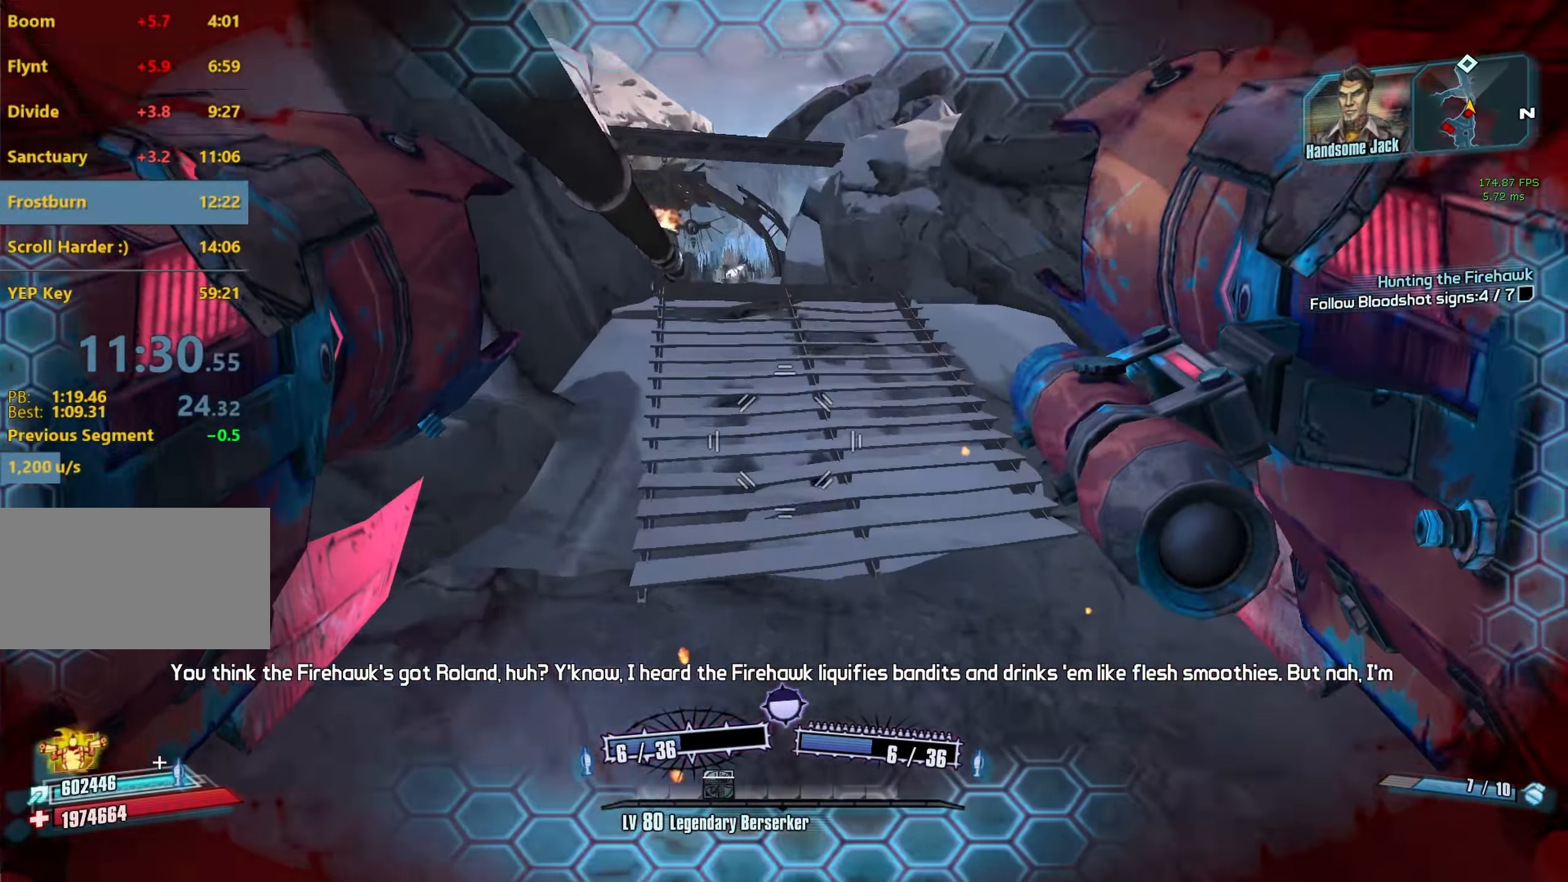
{"keys": ["a"], "mouse": ["right"], "events": [[250, "a", "down"], [283, "d", "up"], [333, "mouse_left", "down"], [383, "mouse_right", "down"], [483, "mouse_left", "up"]]}
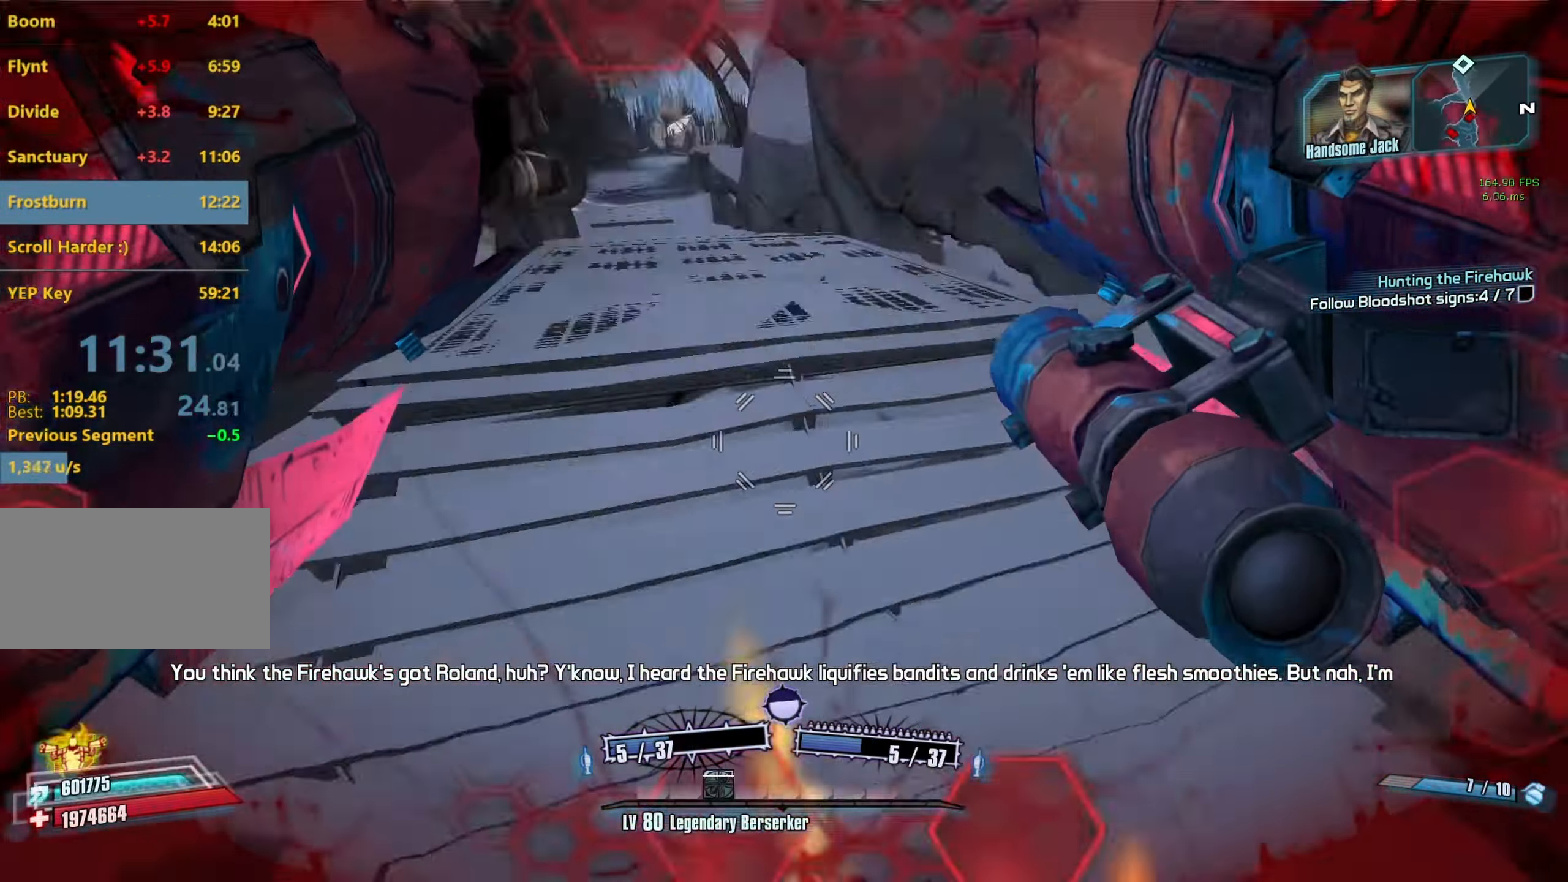
{"keys": ["d"], "mouse": [], "events": [[33, "mouse_right", "up"], [350, "a", "up"], [350, "d", "down"]]}
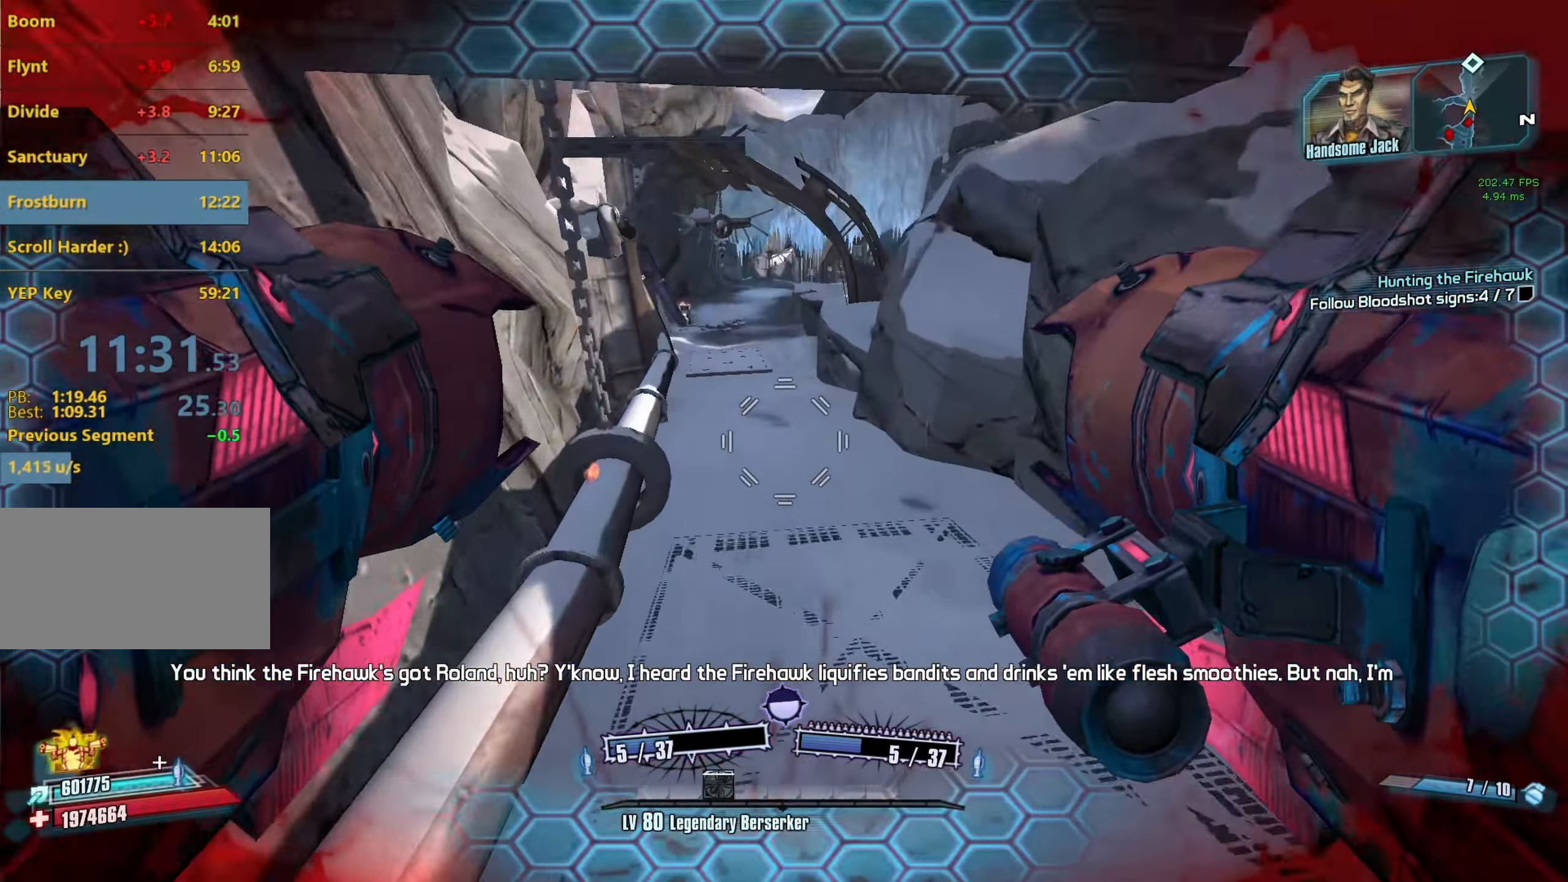
{"keys": [], "mouse": [], "events": [[367, "d", "up"]]}
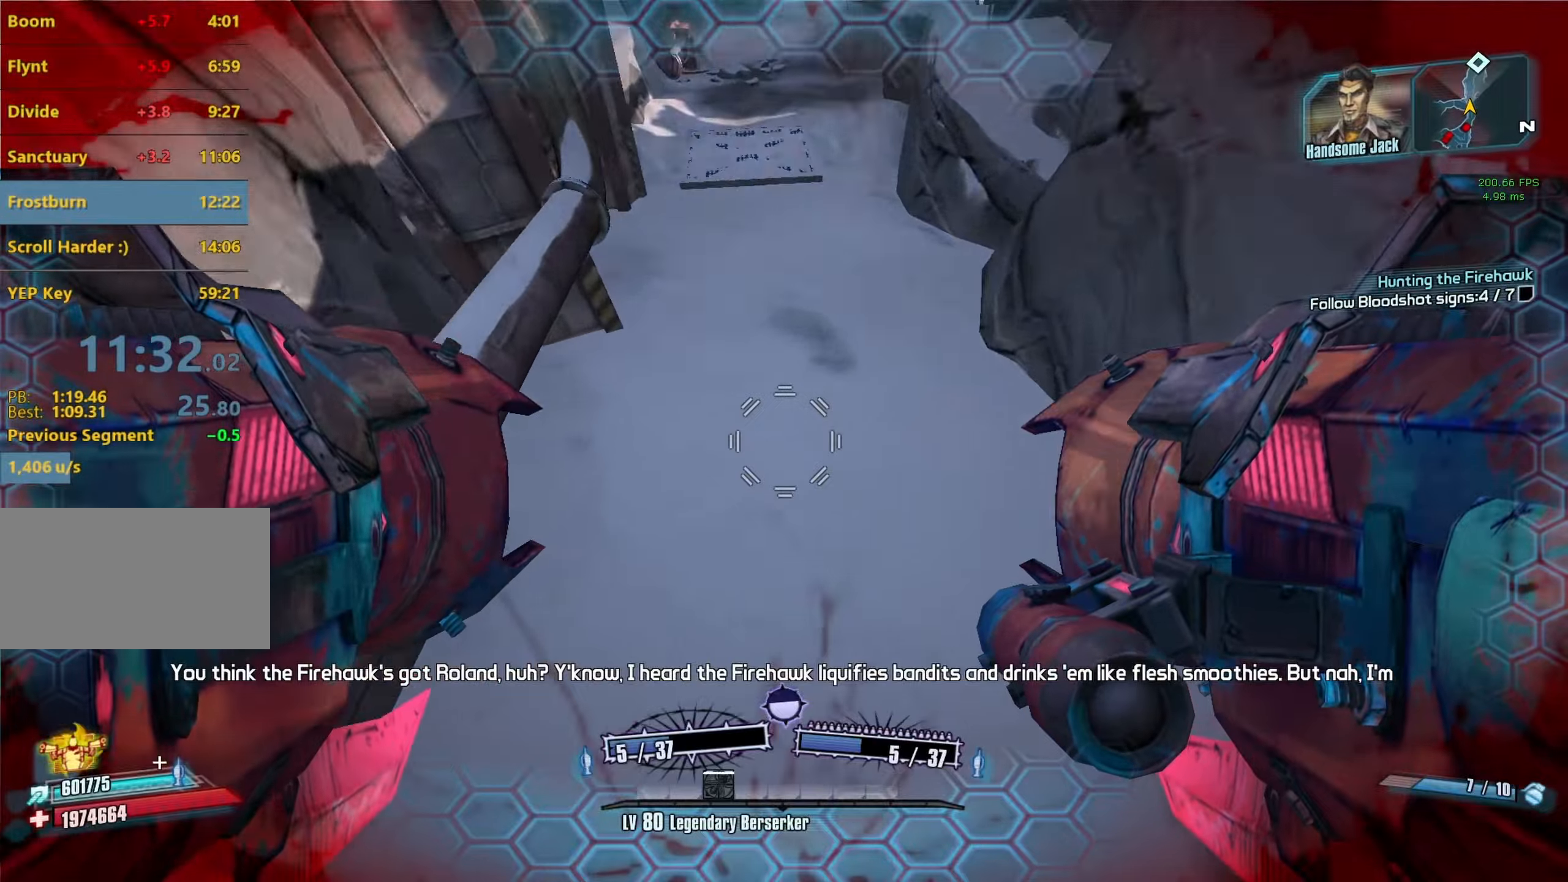
{"keys": [], "mouse": [], "events": [[150, "mouse_left", "down"], [150, "mouse_right", "down"], [200, "r", "down"], [200, "v", "down"], [434, "mouse_left", "up"], [434, "mouse_right", "up"], [434, "r", "up"], [434, "v", "up"]]}
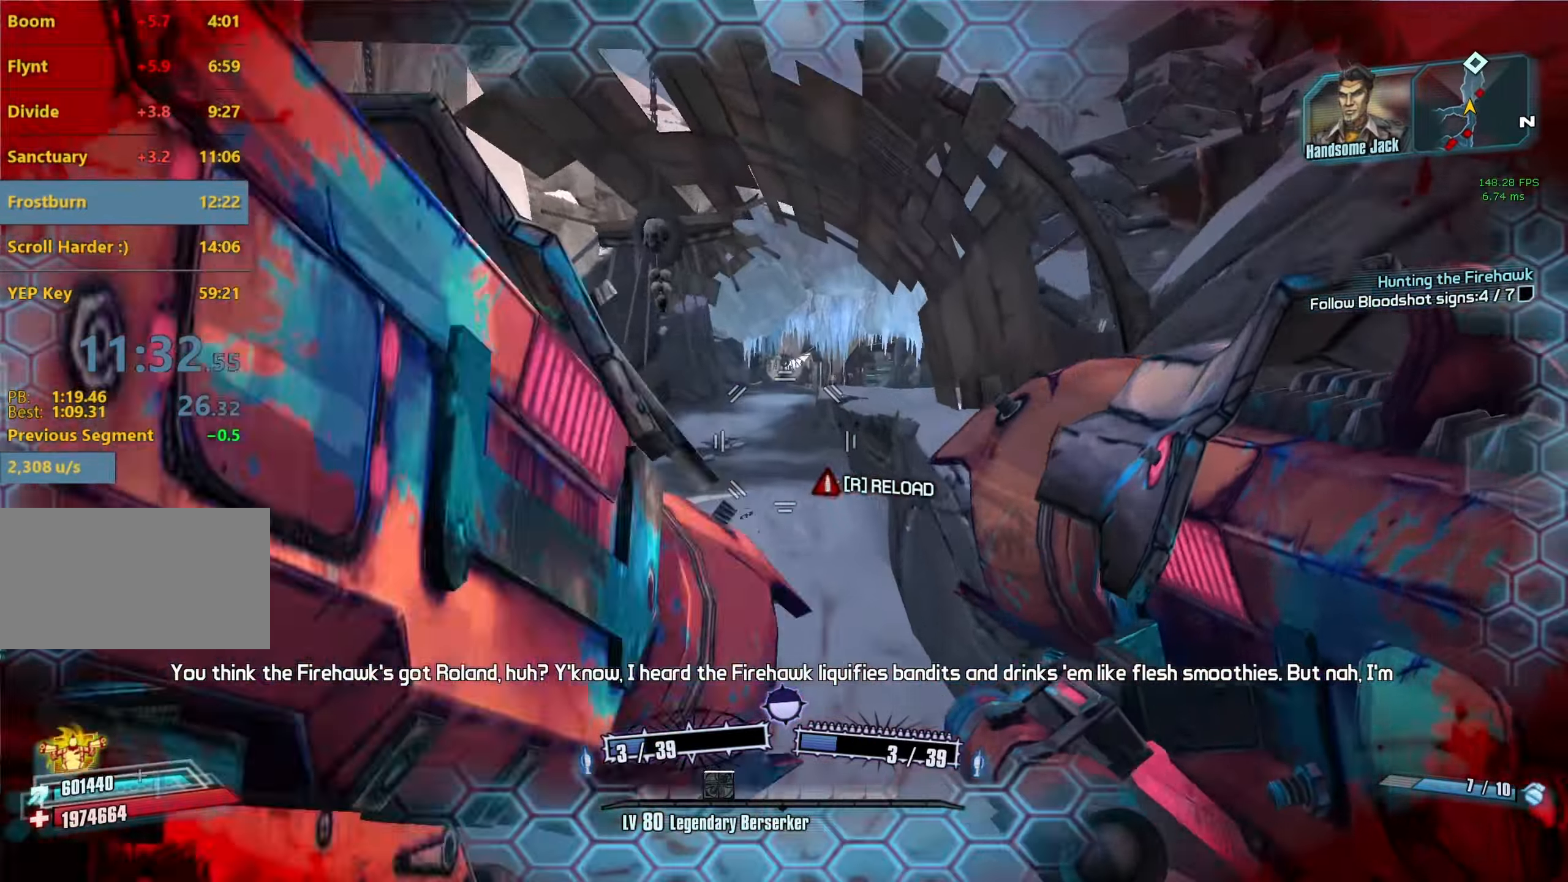
{"keys": ["a"], "mouse": [], "events": [[300, "a", "down"], [350, "c", "down"], [450, "c", "up"]]}
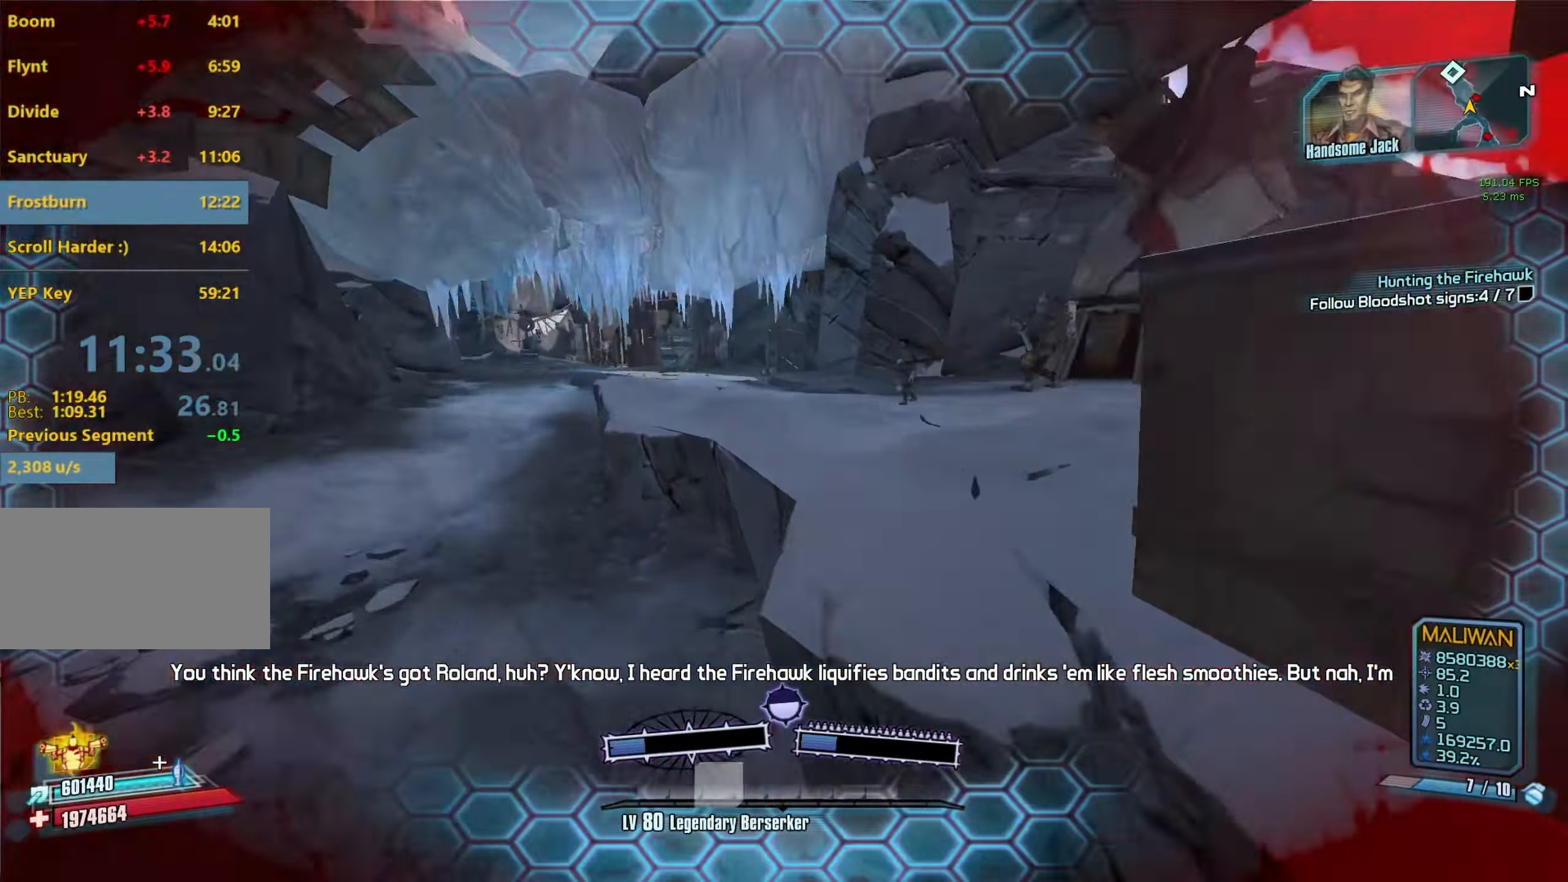
{"keys": ["a", "s"], "mouse": [], "events": [[134, "s", "down"], [317, "mouse_left", "down"], [317, "mouse_right", "down"], [467, "mouse_left", "up"], [467, "mouse_right", "up"]]}
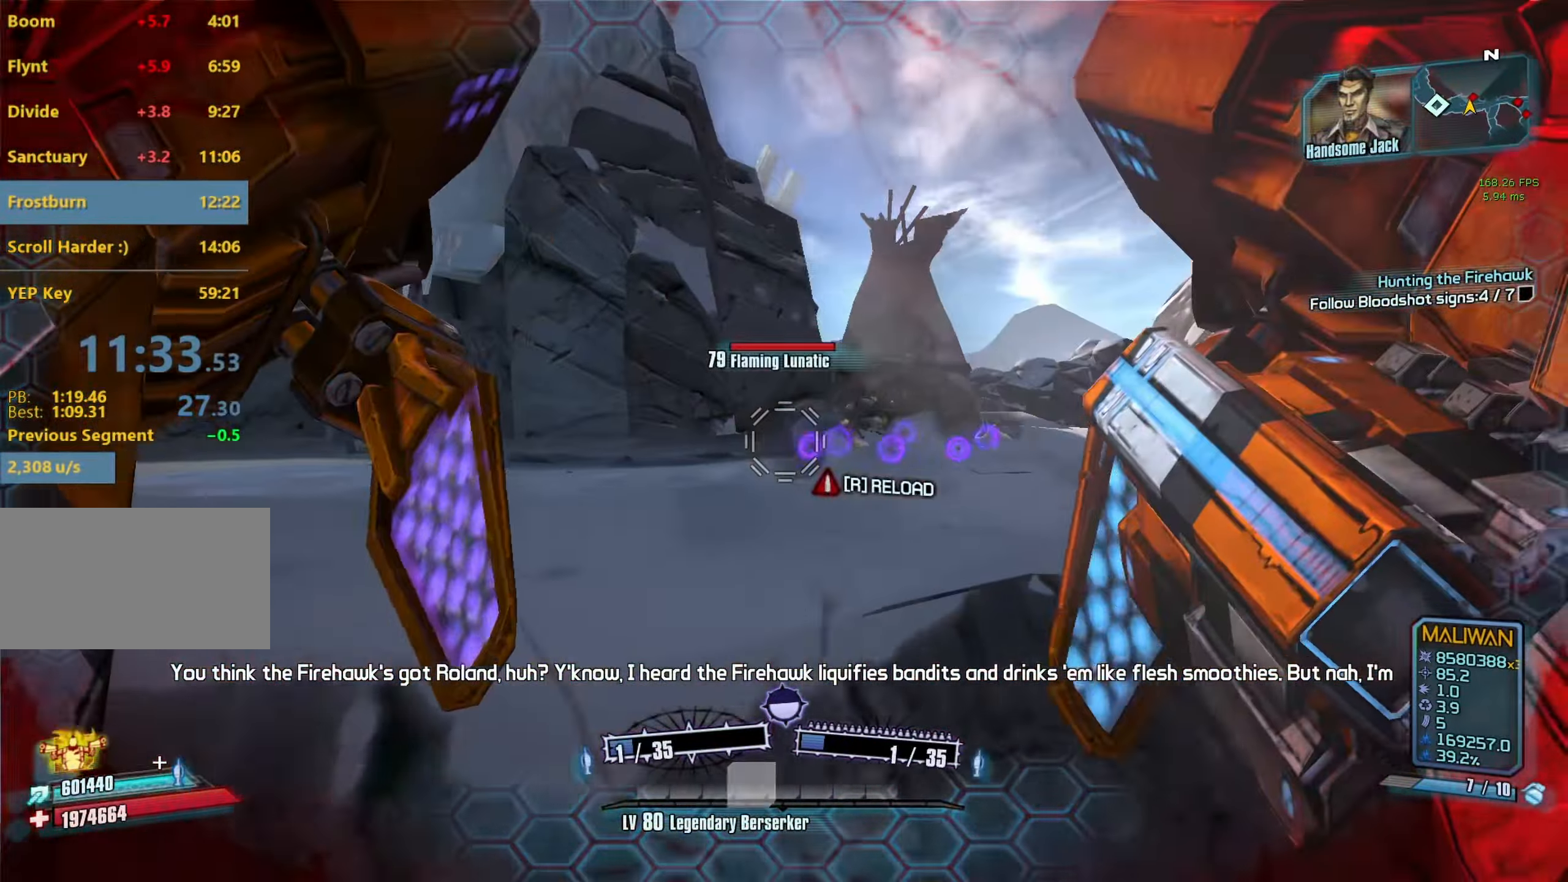
{"keys": ["a", "shift", "w"], "mouse": [], "events": [[50, "s", "up"], [284, "c", "down"], [284, "w", "down"], [384, "c", "up"], [484, "shift", "down"]]}
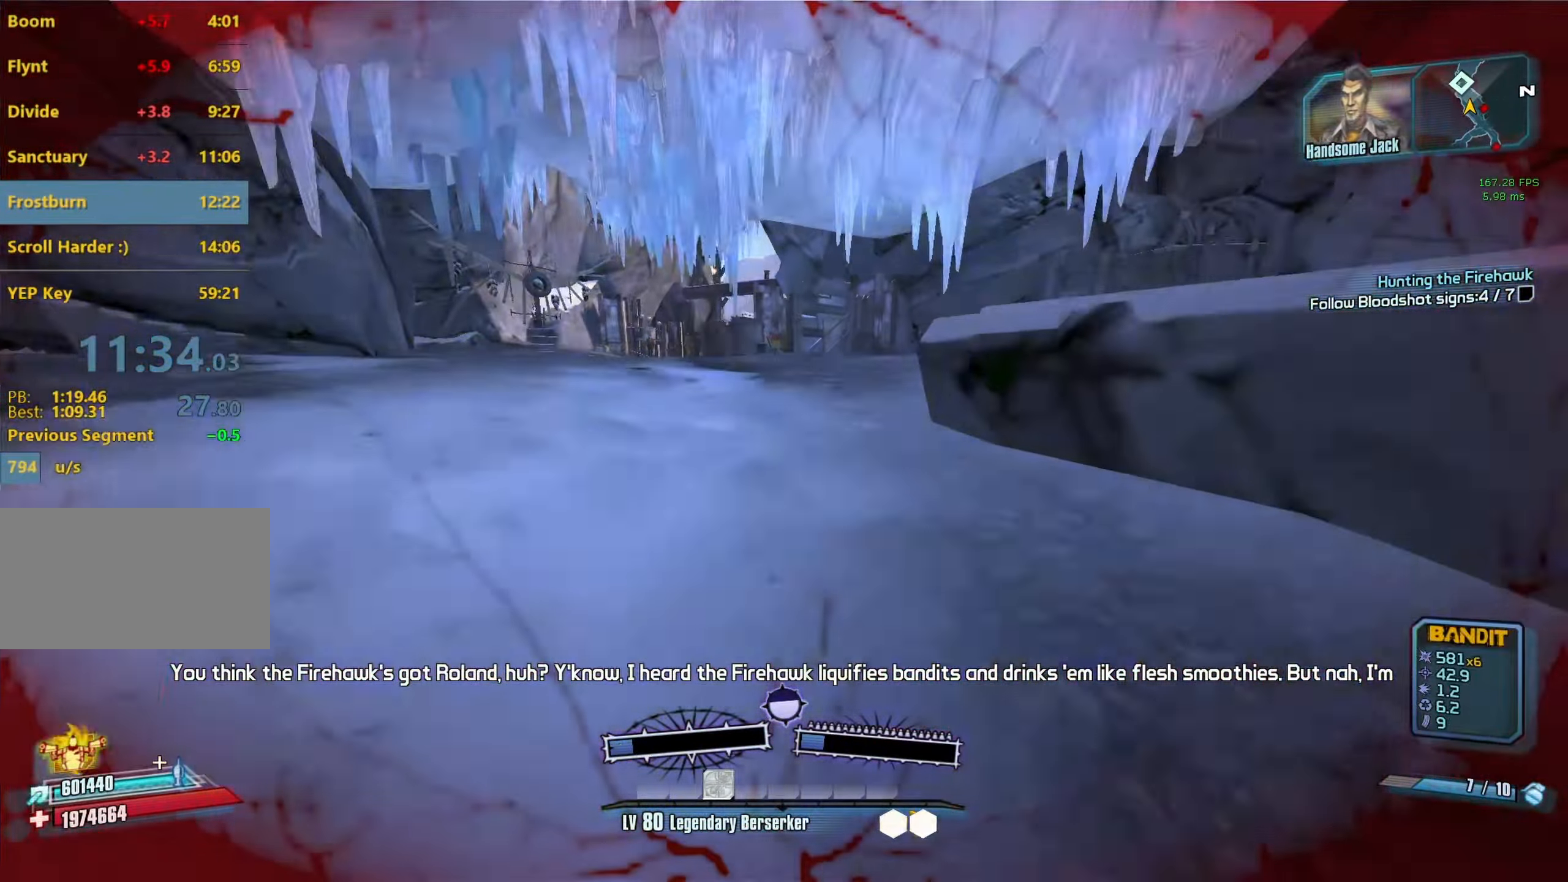
{"keys": ["c"], "mouse": [], "events": [[117, "a", "up"], [117, "shift", "up"], [250, "a", "down"], [250, "space", "down"], [300, "w", "up"], [350, "space", "up"], [400, "mouse_left", "down"], [400, "mouse_right", "down"], [500, "a", "up"], [500, "c", "down"], [500, "mouse_left", "up"], [500, "mouse_right", "up"]]}
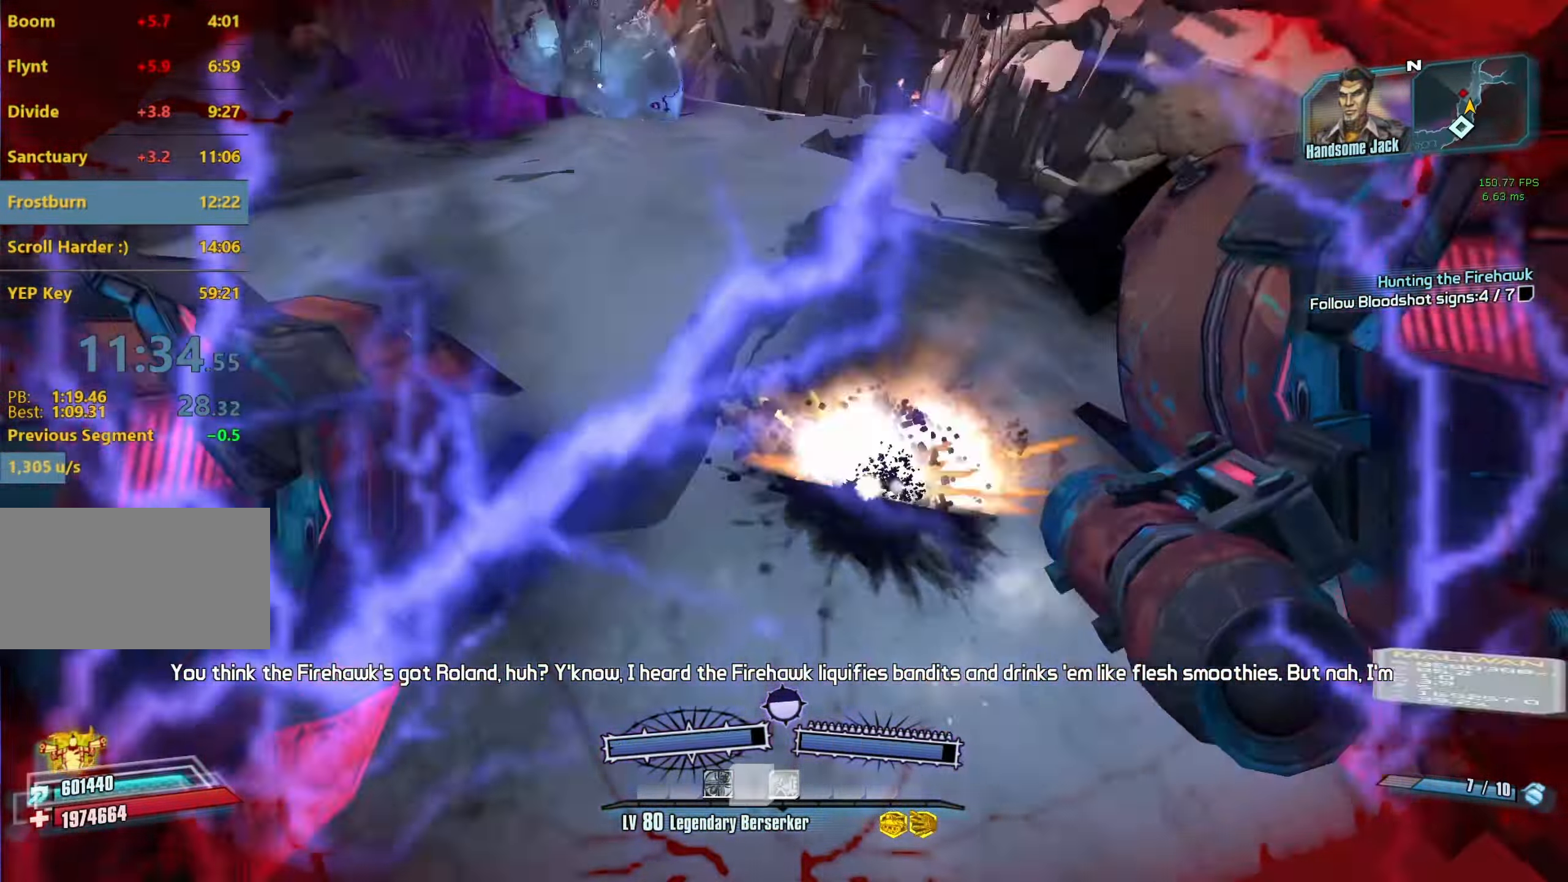
{"keys": ["s"], "mouse": [], "events": [[34, "c", "up"], [84, "s", "down"]]}
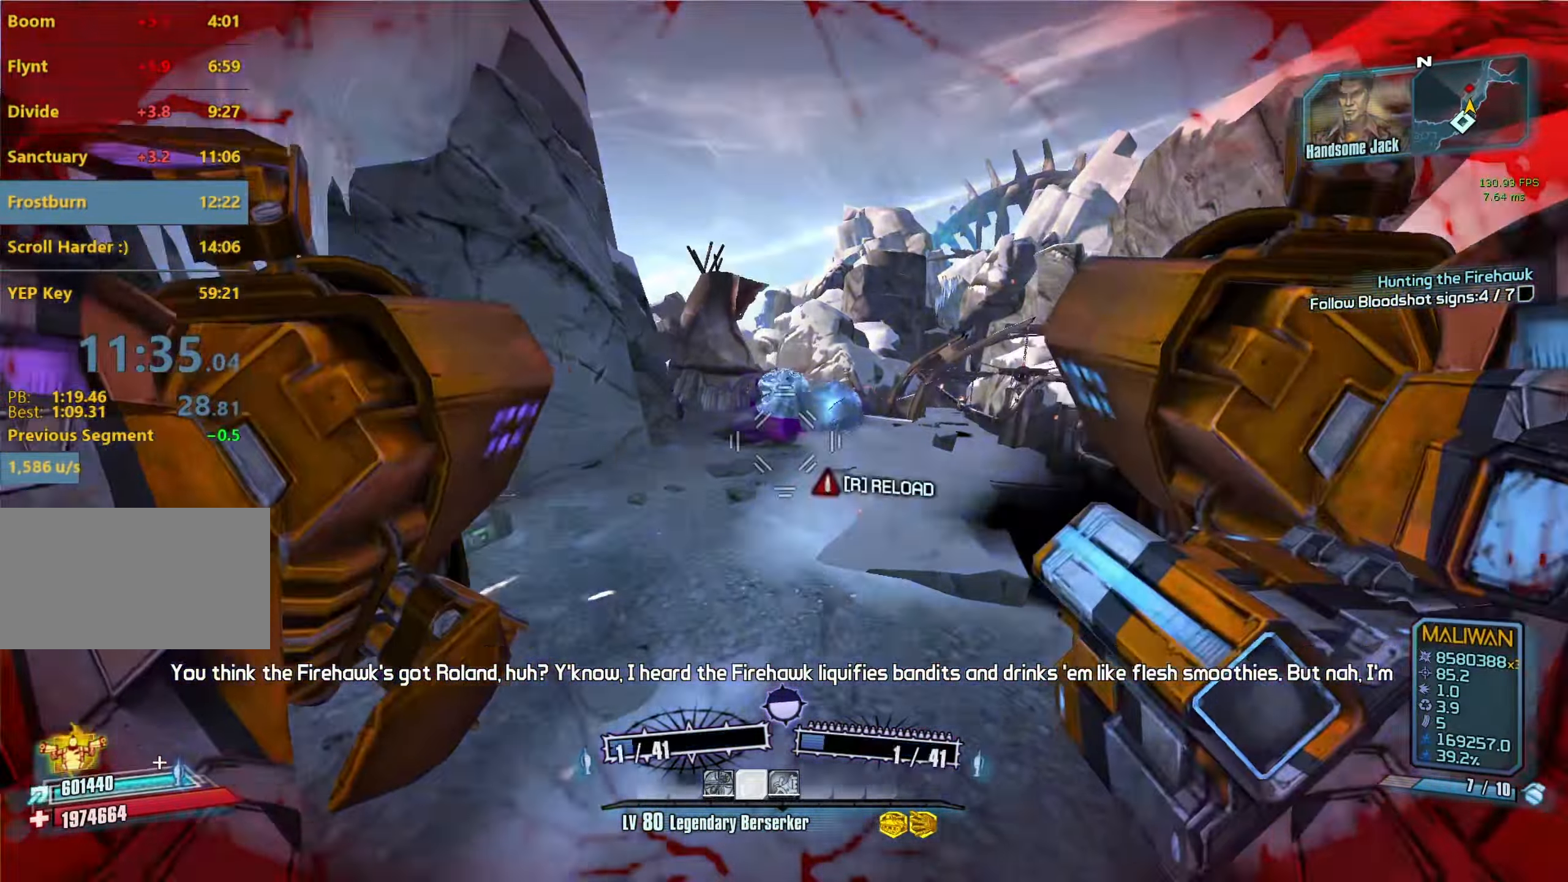
{"keys": ["a"], "mouse": [], "events": [[100, "mouse_left", "down"], [100, "mouse_right", "down"], [150, "c", "down"], [200, "c", "up"], [200, "mouse_left", "up"], [200, "mouse_right", "up"], [250, "a", "down"], [334, "s", "up"]]}
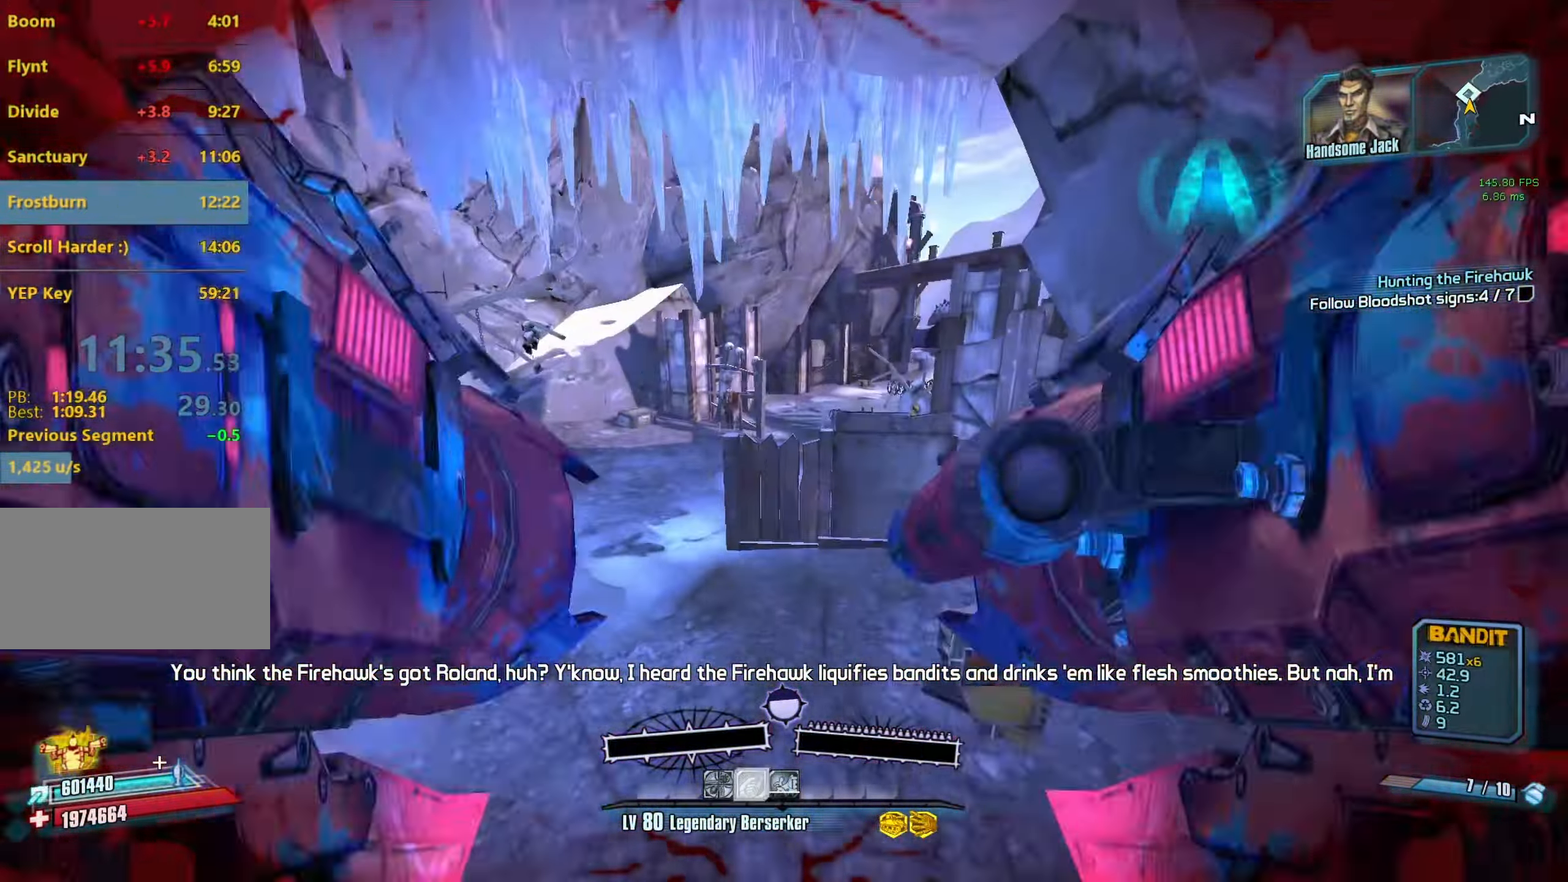
{"keys": ["a", "shift", "w"], "mouse": [], "events": [[350, "w", "down"], [500, "shift", "down"]]}
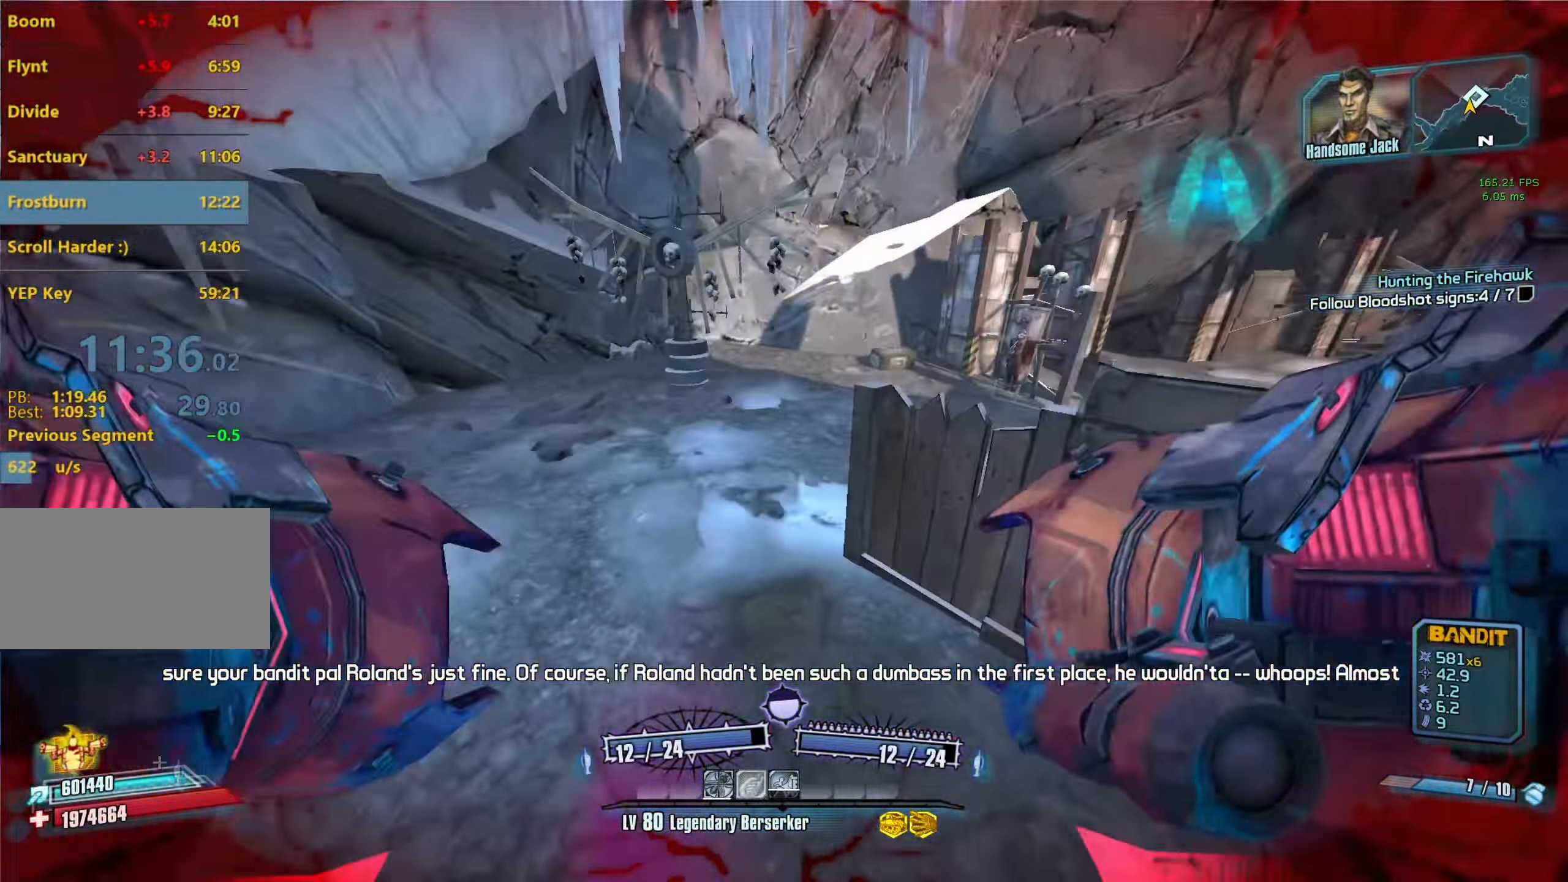
{"keys": ["d", "w"], "mouse": [], "events": [[84, "shift", "up"], [184, "a", "up"], [417, "d", "down"]]}
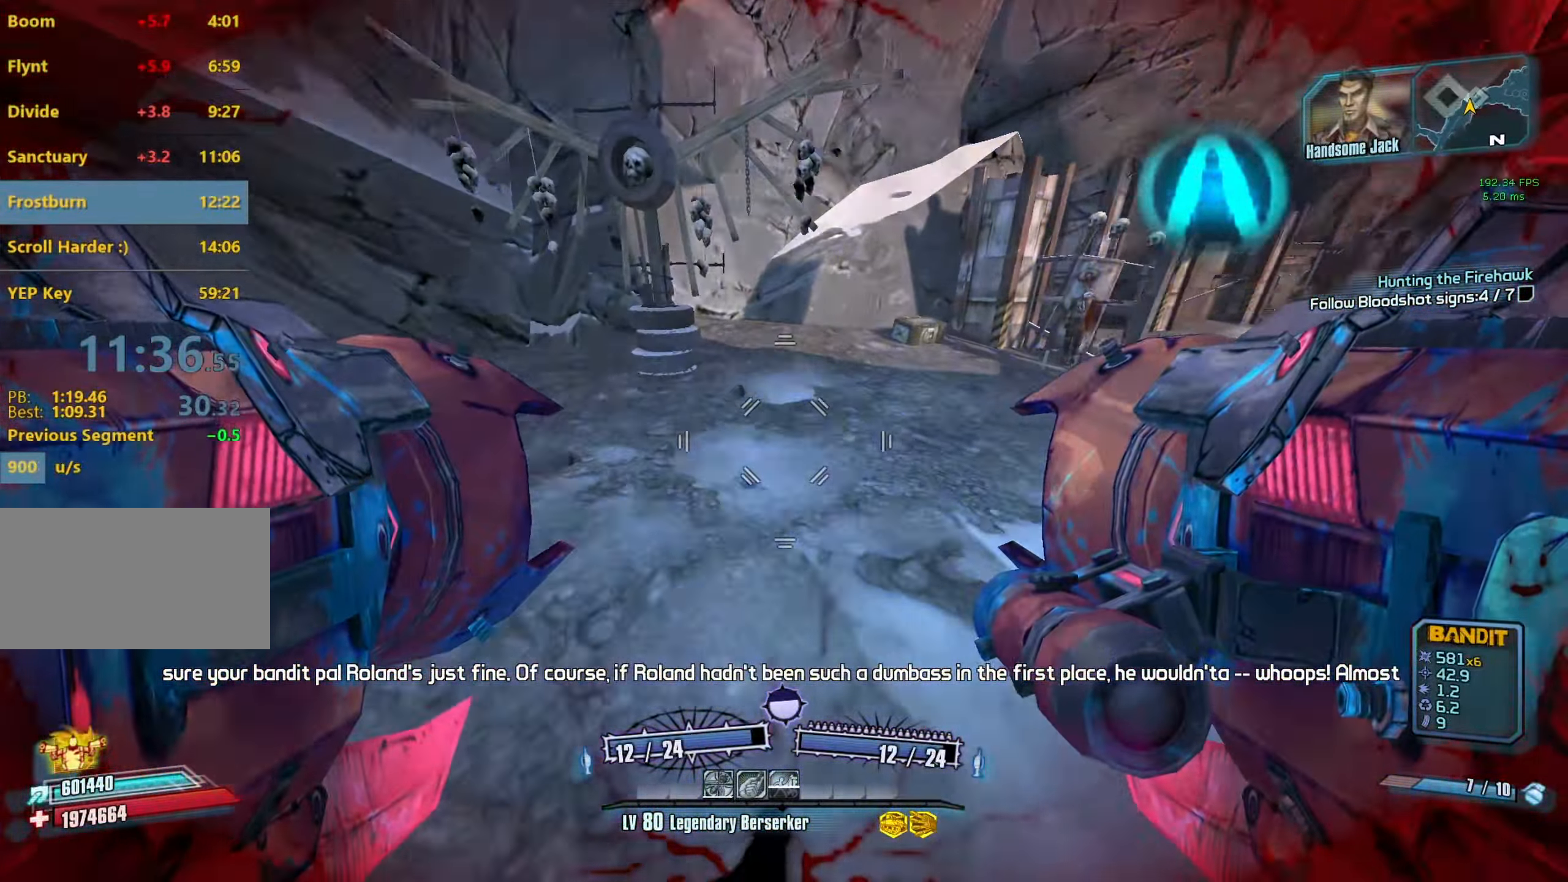
{"keys": ["d", "w"], "mouse": [], "events": [[100, "d", "up"], [483, "d", "down"]]}
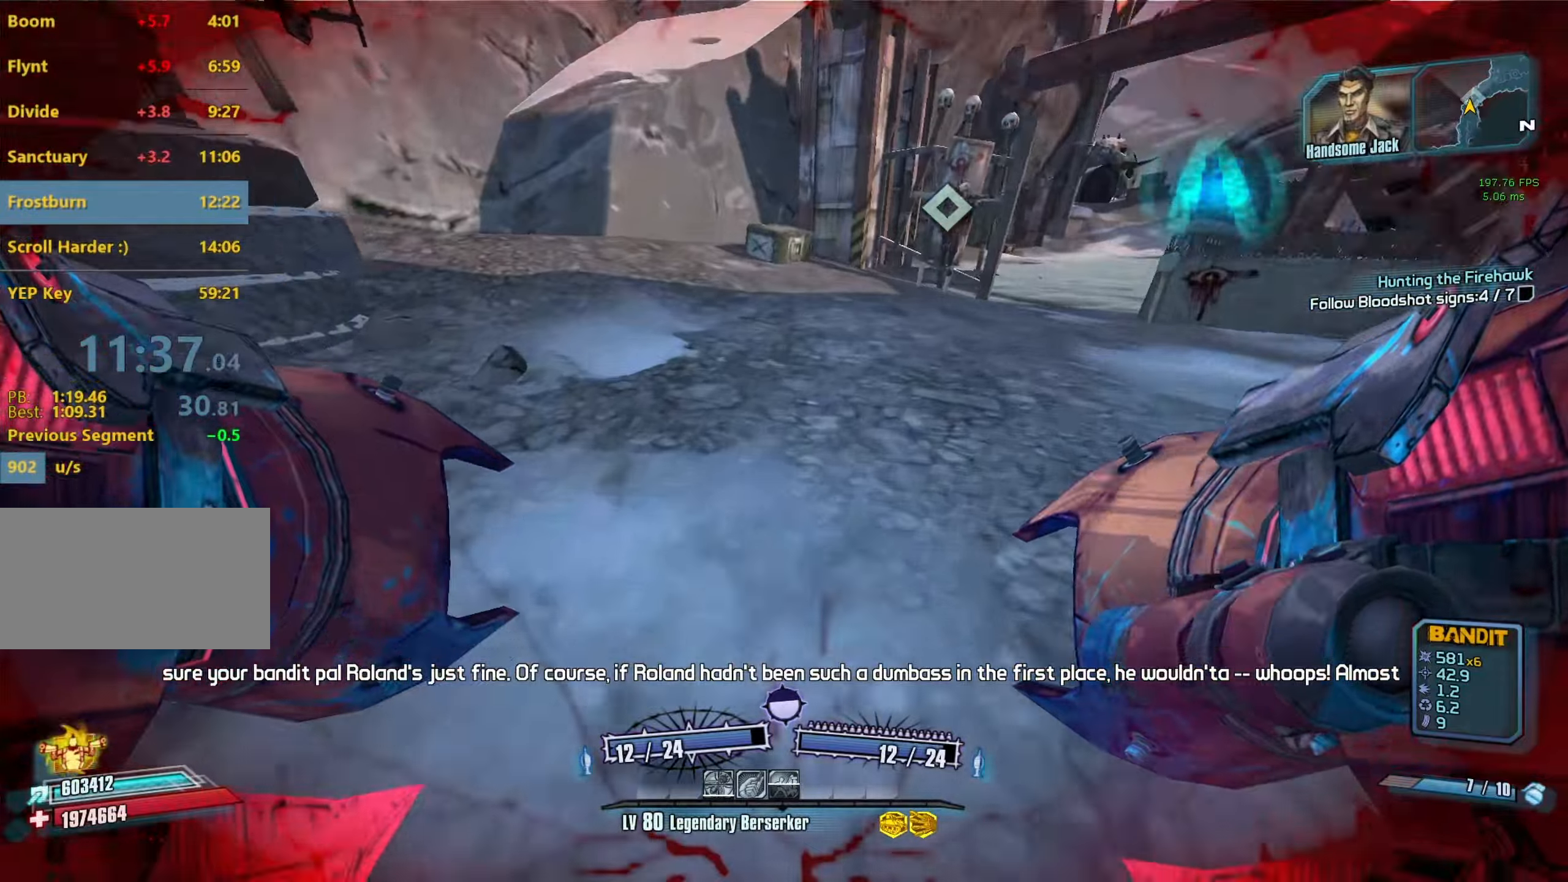
{"keys": ["d", "w"], "mouse": [], "events": [[66, "space", "down"], [116, "mouse_left", "down"], [116, "mouse_right", "down"], [116, "w", "up"], [166, "space", "up"], [250, "mouse_left", "up"], [250, "mouse_right", "up"], [450, "w", "down"]]}
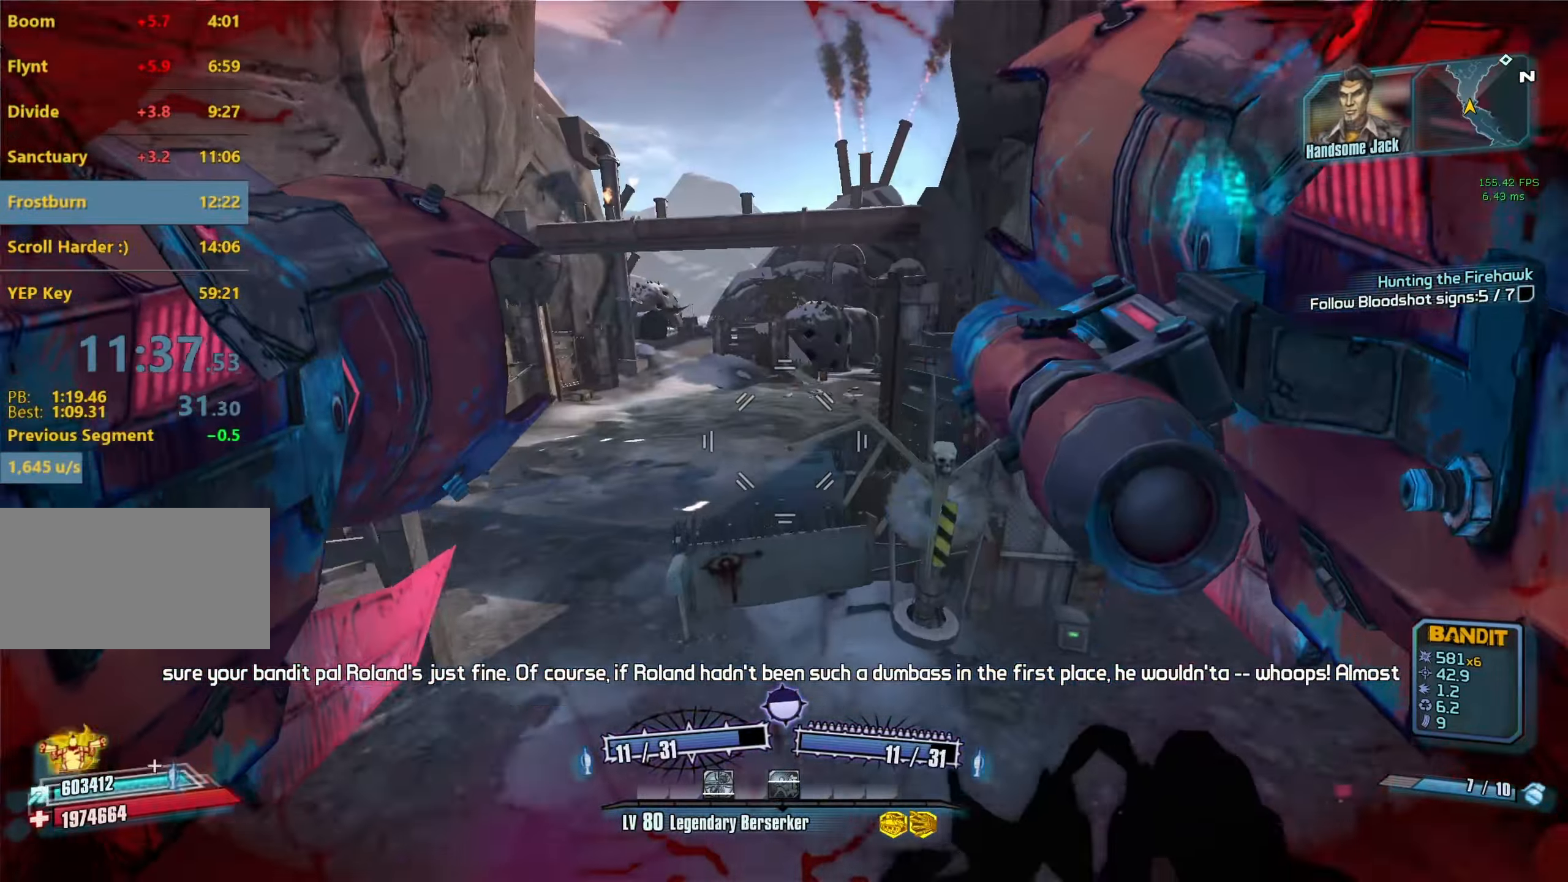
{"keys": ["a", "w"], "mouse": [], "events": [[133, "a", "down"], [133, "d", "up"]]}
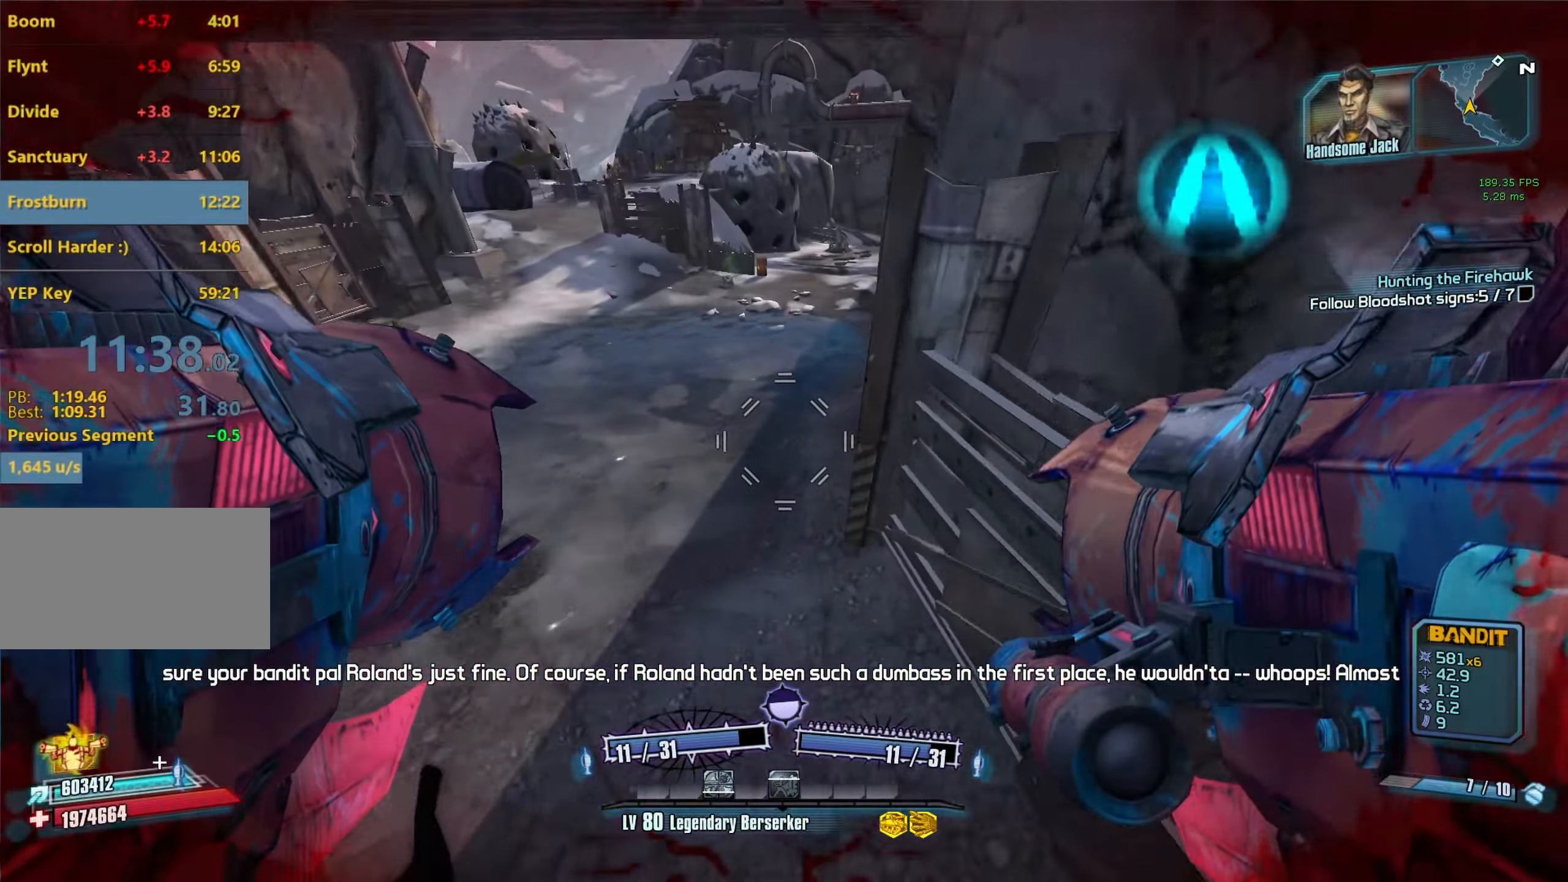
{"keys": ["d", "w"], "mouse": ["left", "right"], "events": [[150, "a", "up"], [383, "d", "down"], [433, "mouse_right", "down"], [483, "mouse_left", "down"]]}
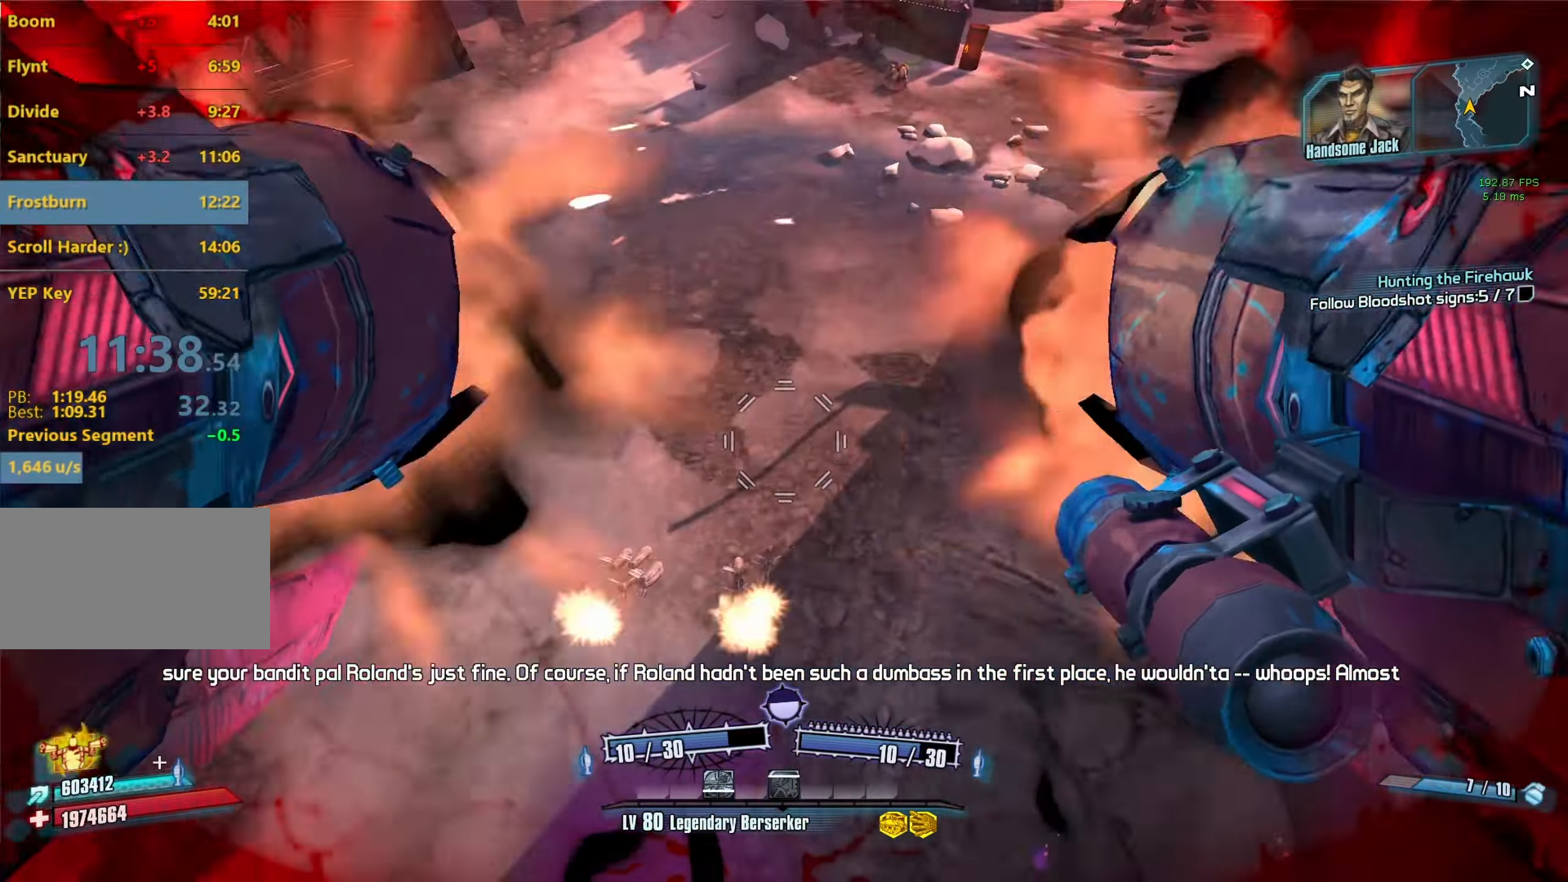
{"keys": ["d", "w"], "mouse": [], "events": [[16, "d", "up"], [66, "mouse_left", "up"], [66, "mouse_right", "up"], [300, "d", "down"]]}
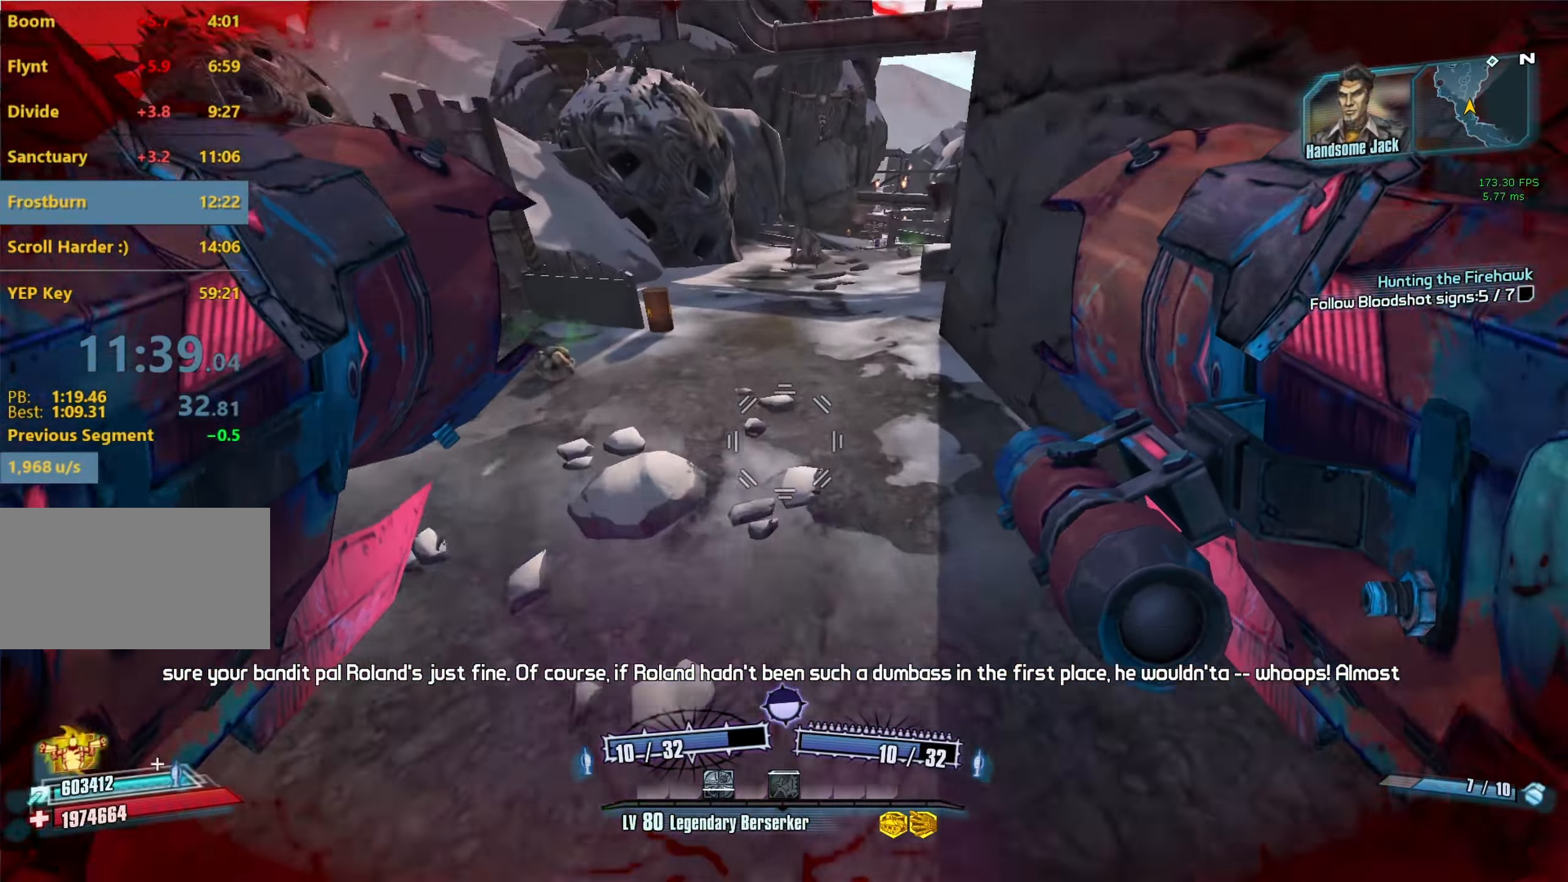
{"keys": ["r", "v", "w"], "mouse": ["left", "right"], "events": [[83, "d", "up"], [233, "mouse_left", "down"], [233, "mouse_right", "down"], [283, "r", "down"], [283, "v", "down"]]}
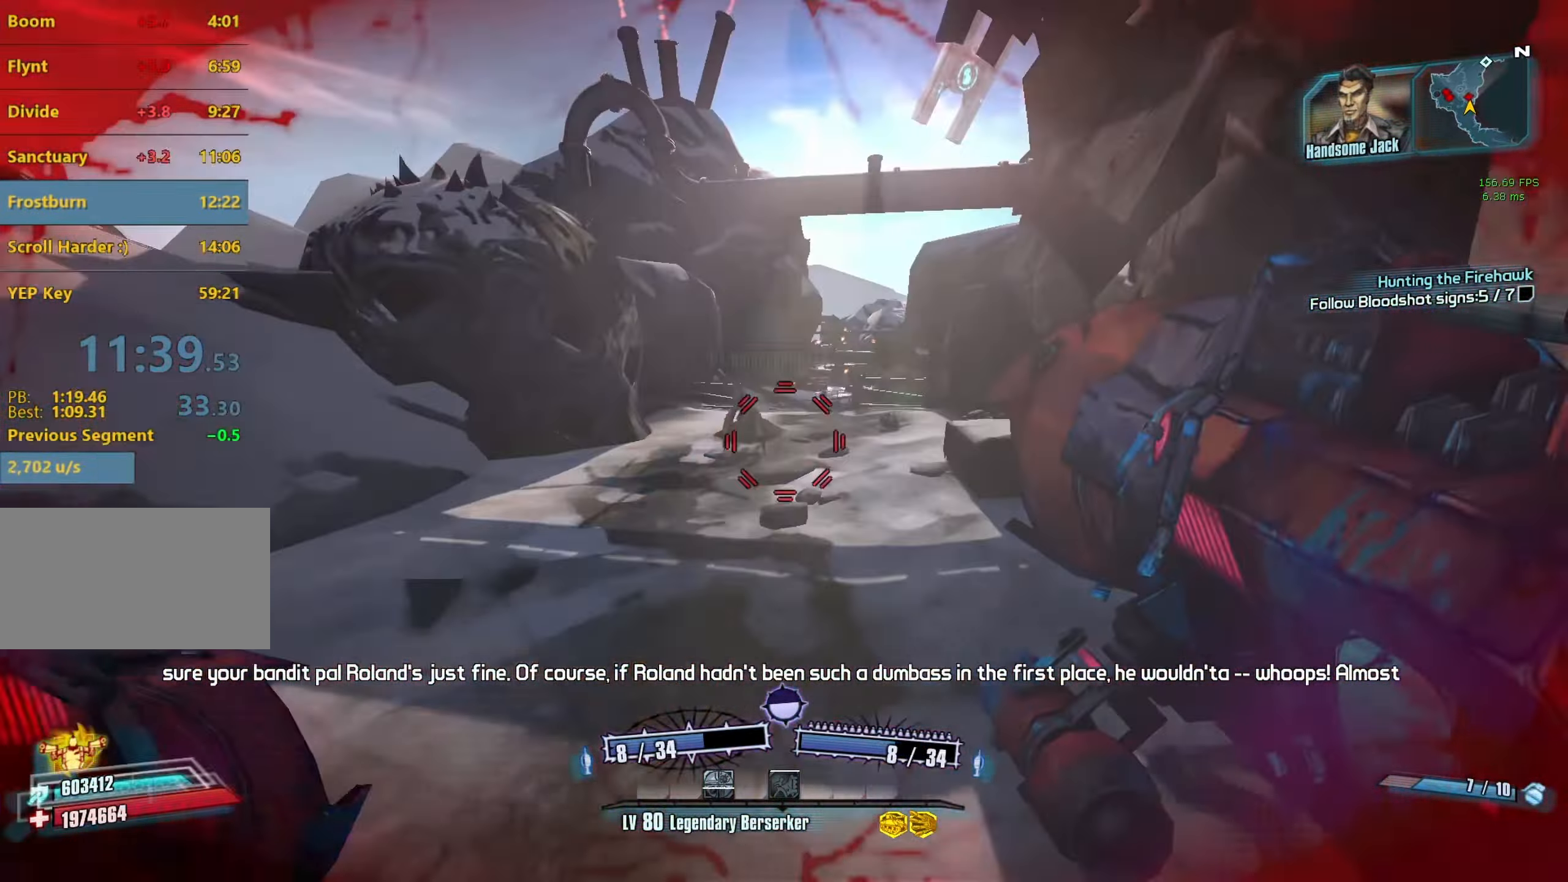
{"keys": [], "mouse": [], "events": [[16, "r", "up"], [16, "w", "up"], [50, "mouse_left", "up"], [50, "mouse_right", "up"], [50, "v", "up"], [383, "c", "down"], [483, "c", "up"]]}